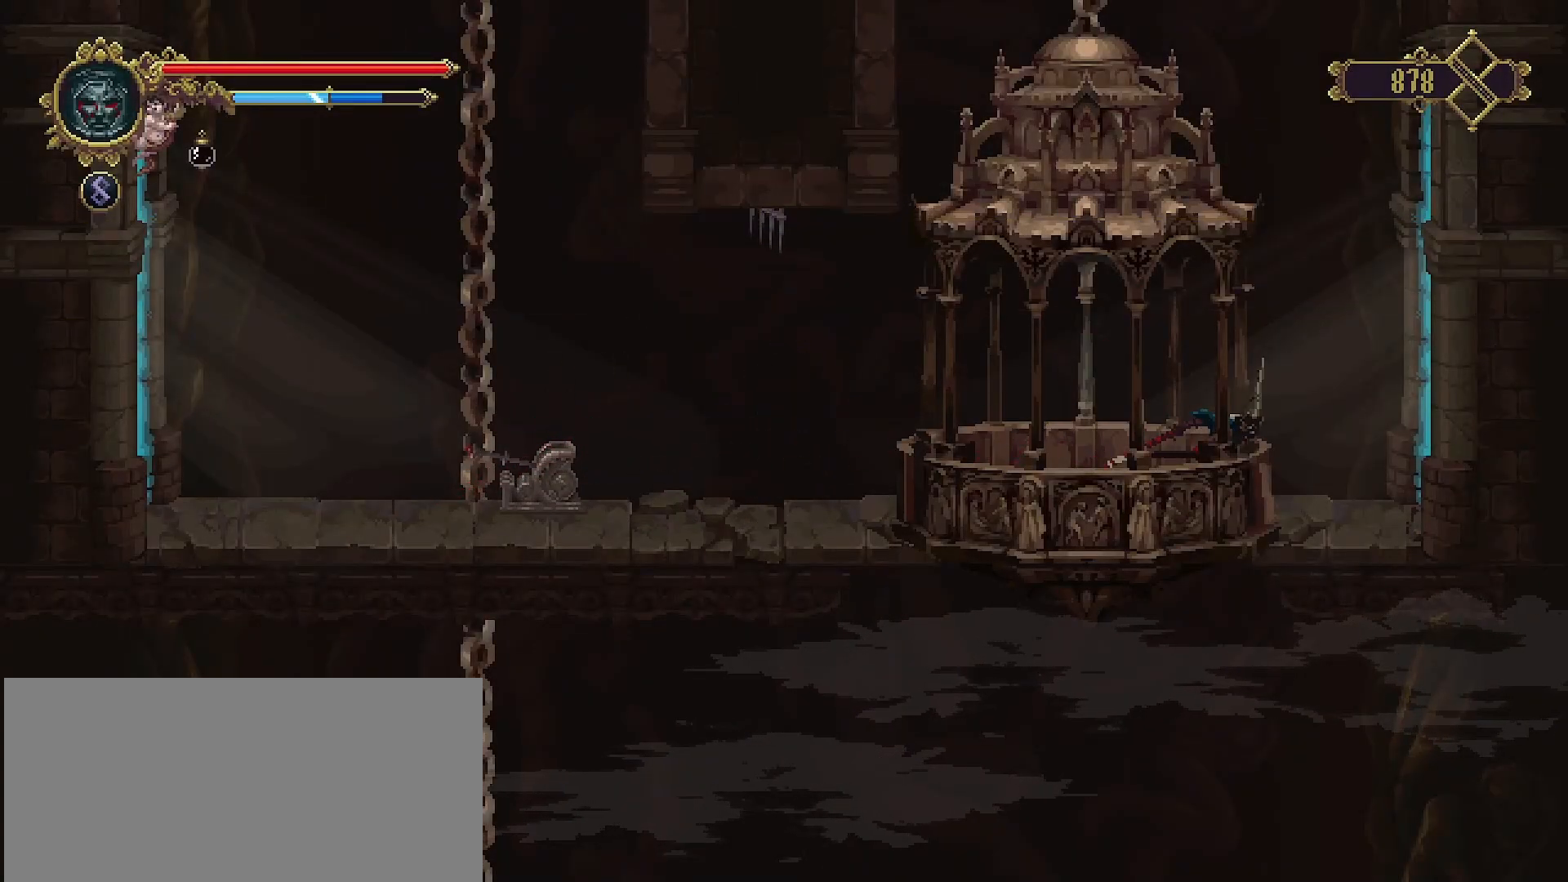
Gameplay with a controller (PlayStation layout); each line is a JSON object with the inputs held at the frame after it. "events" lists button and stick changes between this image and that frame as [ms after this image, input, new state], when the widget could be followed in between. Not read: L1.
{"buttons": ["CROSS"], "left_stick": "left", "right_stick": "center", "events": [[200, "CROSS", "down"], [233, "left_stick", "center"], [400, "left_stick", "left"]]}
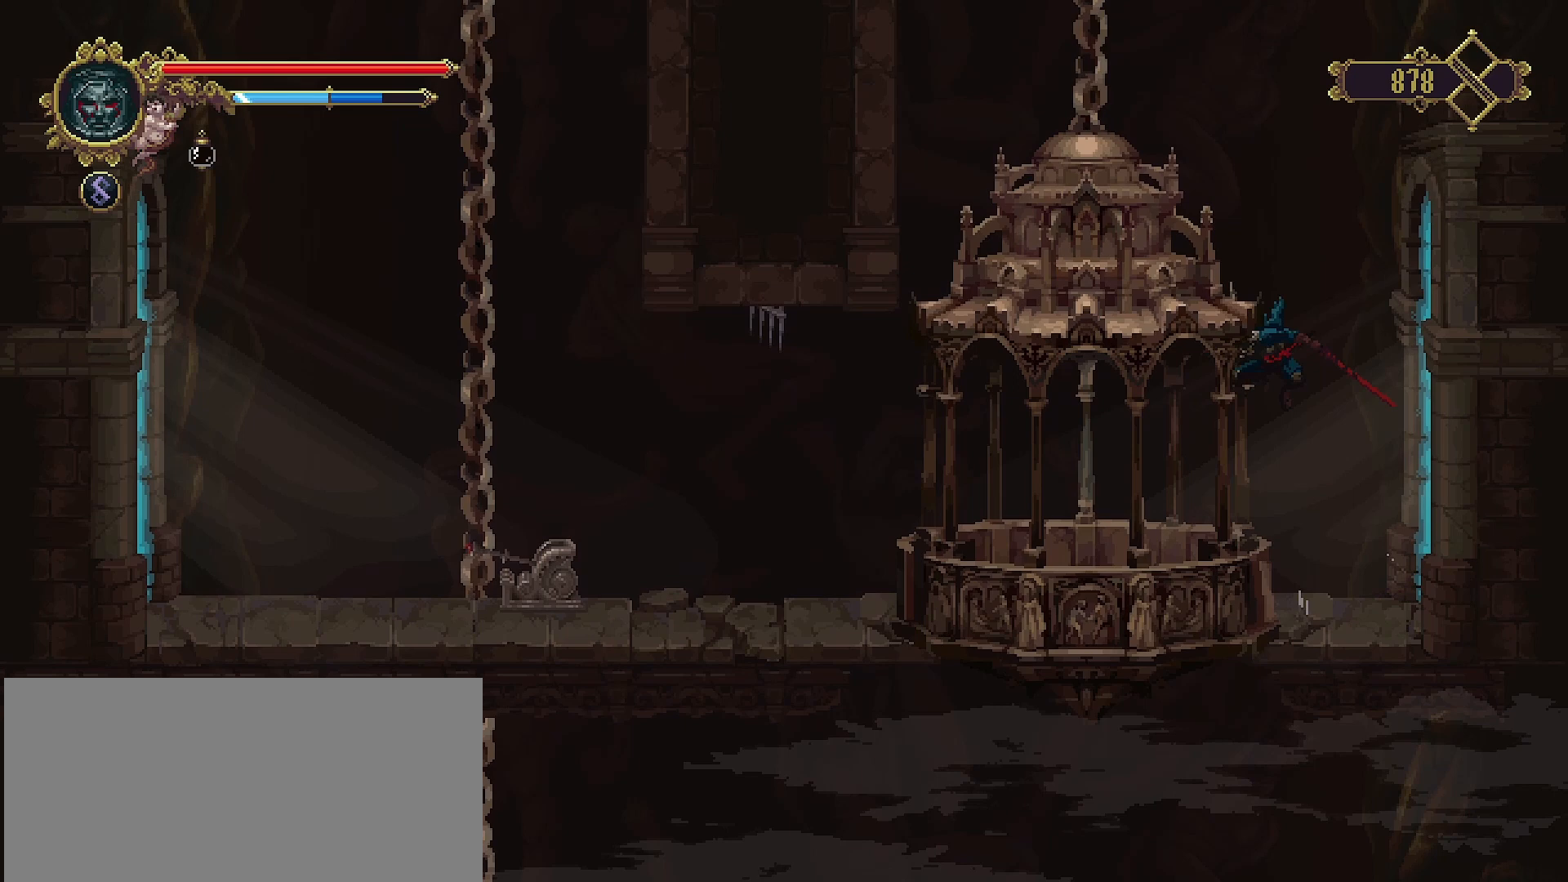
{"buttons": [], "left_stick": "up-right", "right_stick": "center", "events": [[400, "CROSS", "up"], [433, "left_stick", "up-right"]]}
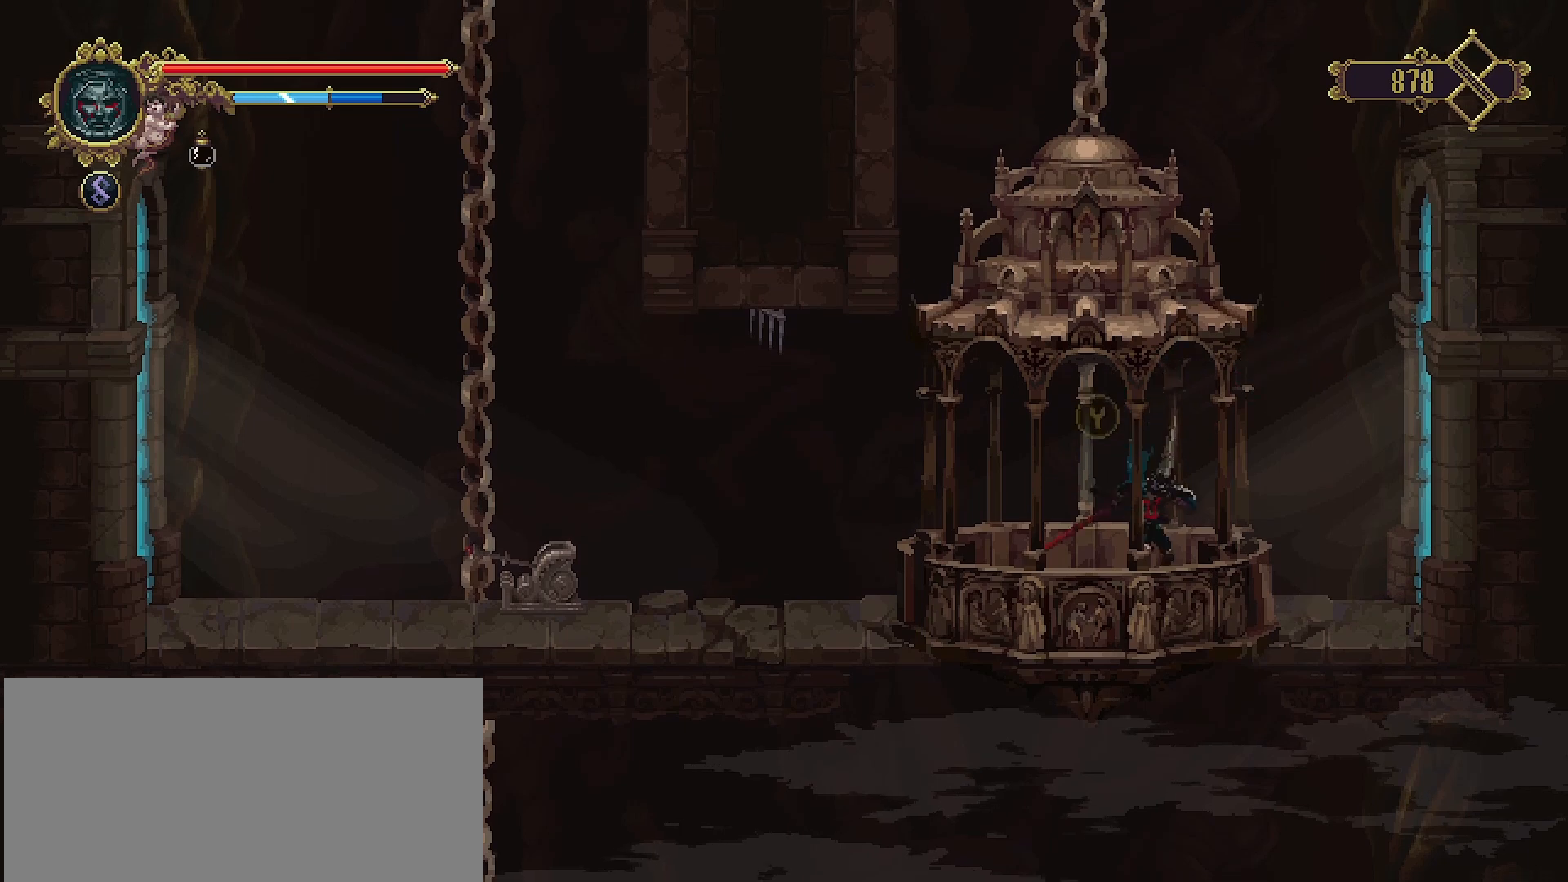
{"buttons": ["R2"], "left_stick": "up-right", "right_stick": "center", "events": [[267, "R2", "down"]]}
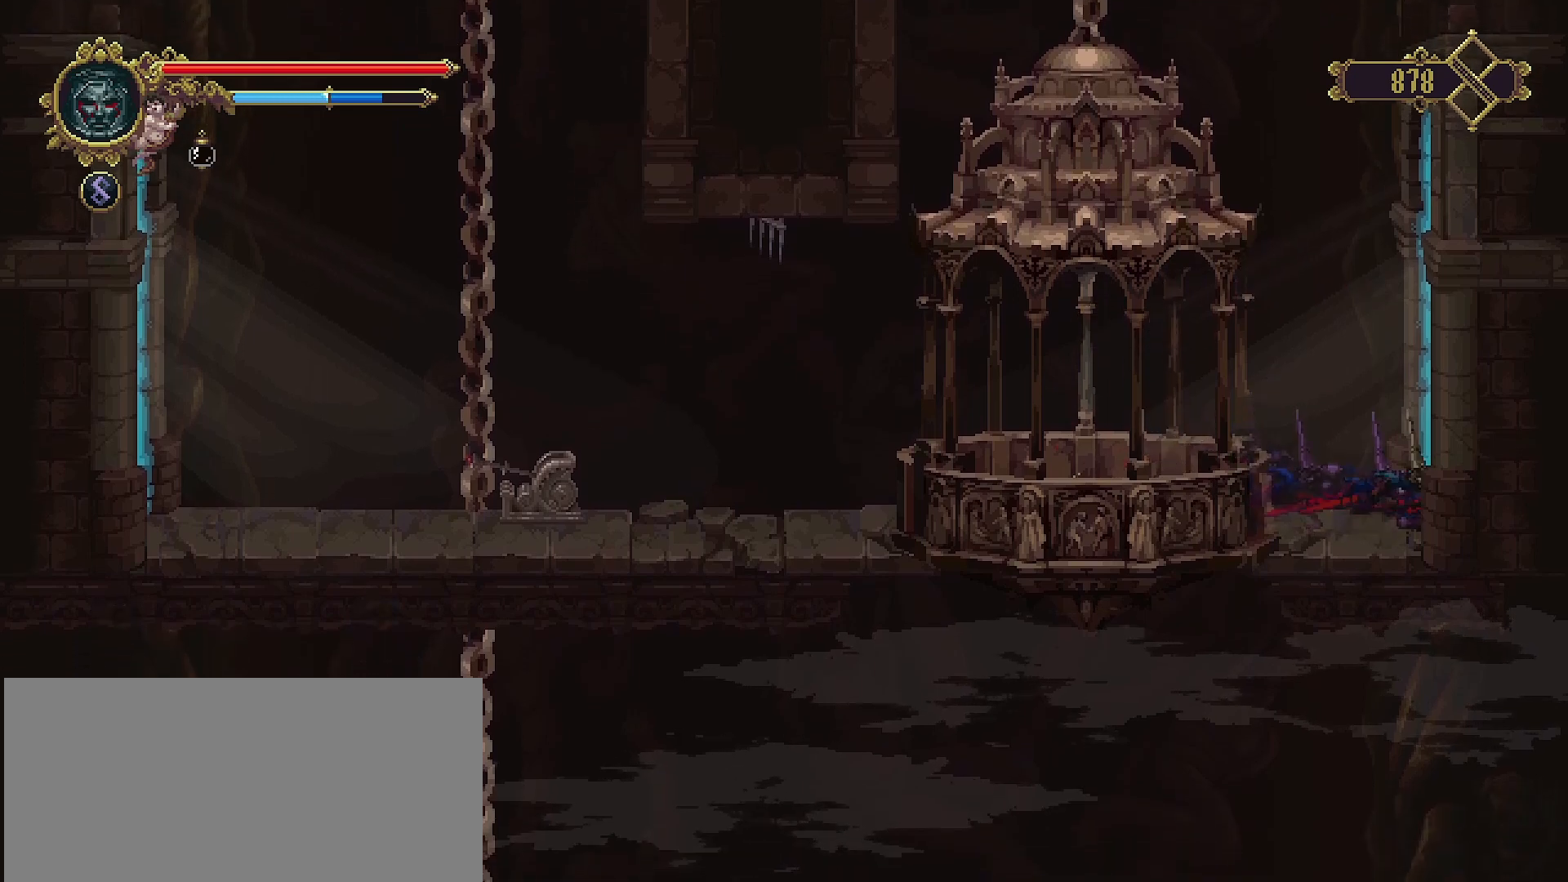
{"buttons": [], "left_stick": "center", "right_stick": "center", "events": [[133, "R2", "up"], [467, "left_stick", "center"]]}
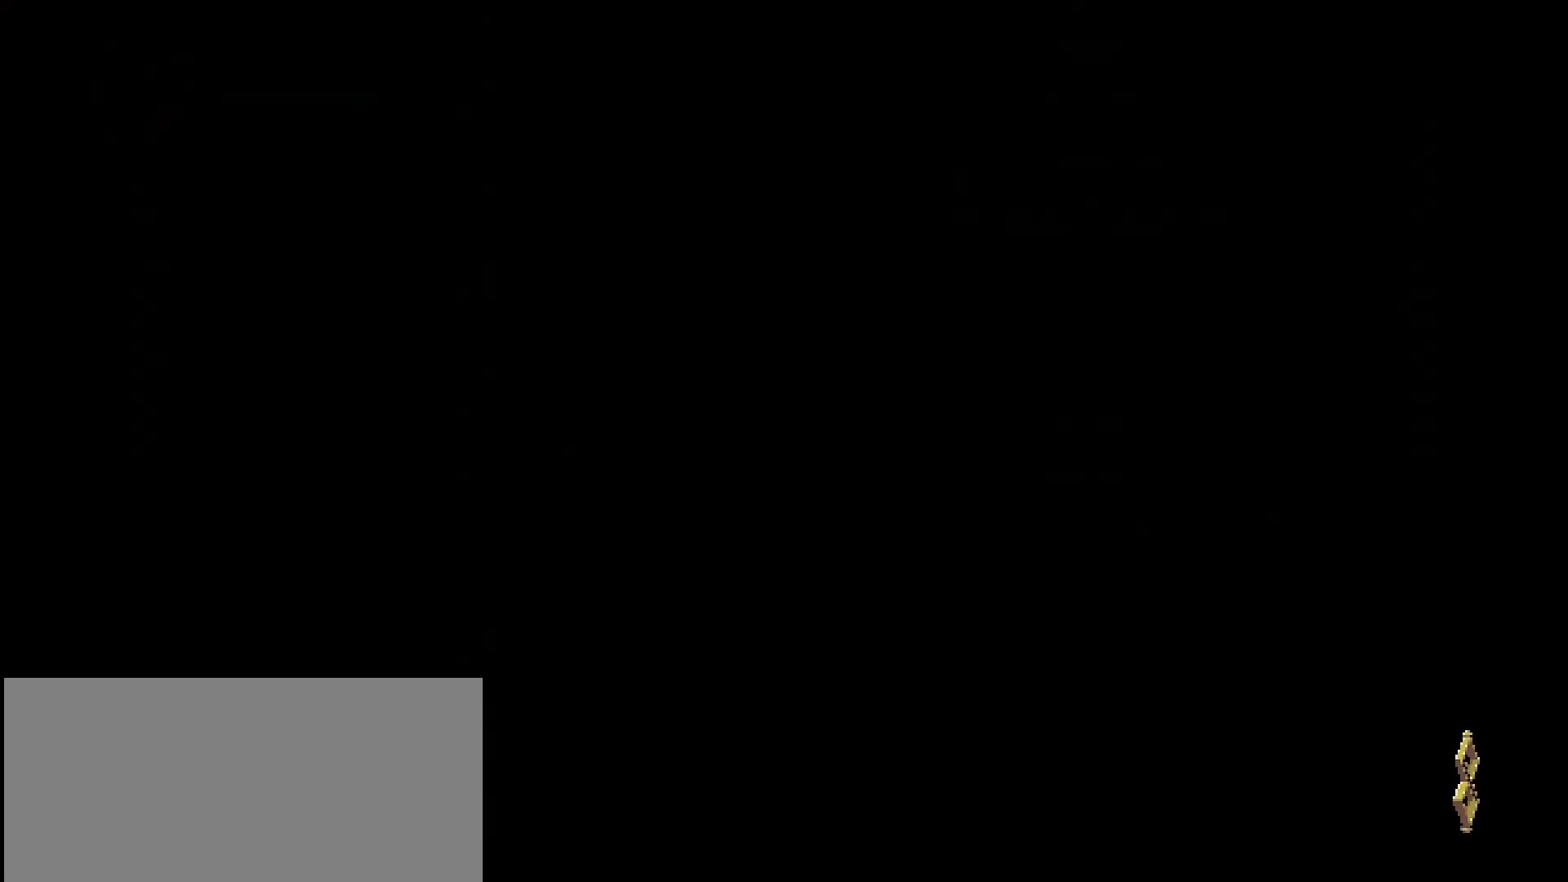
{"buttons": [], "left_stick": "center", "right_stick": "center", "events": []}
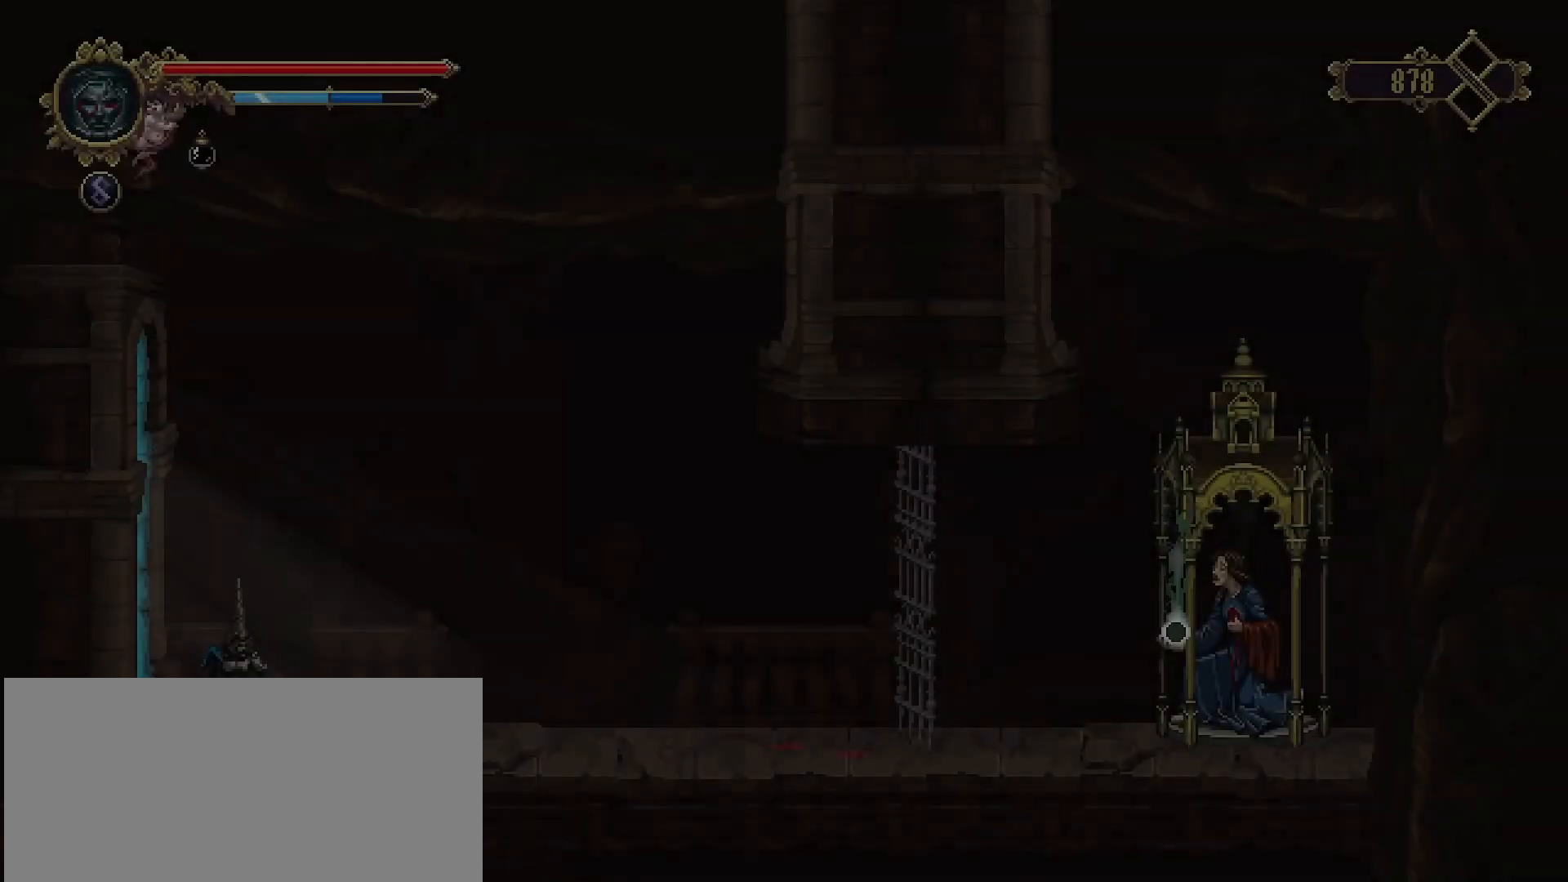
{"buttons": [], "left_stick": "right", "right_stick": "center", "events": [[133, "left_stick", "right"]]}
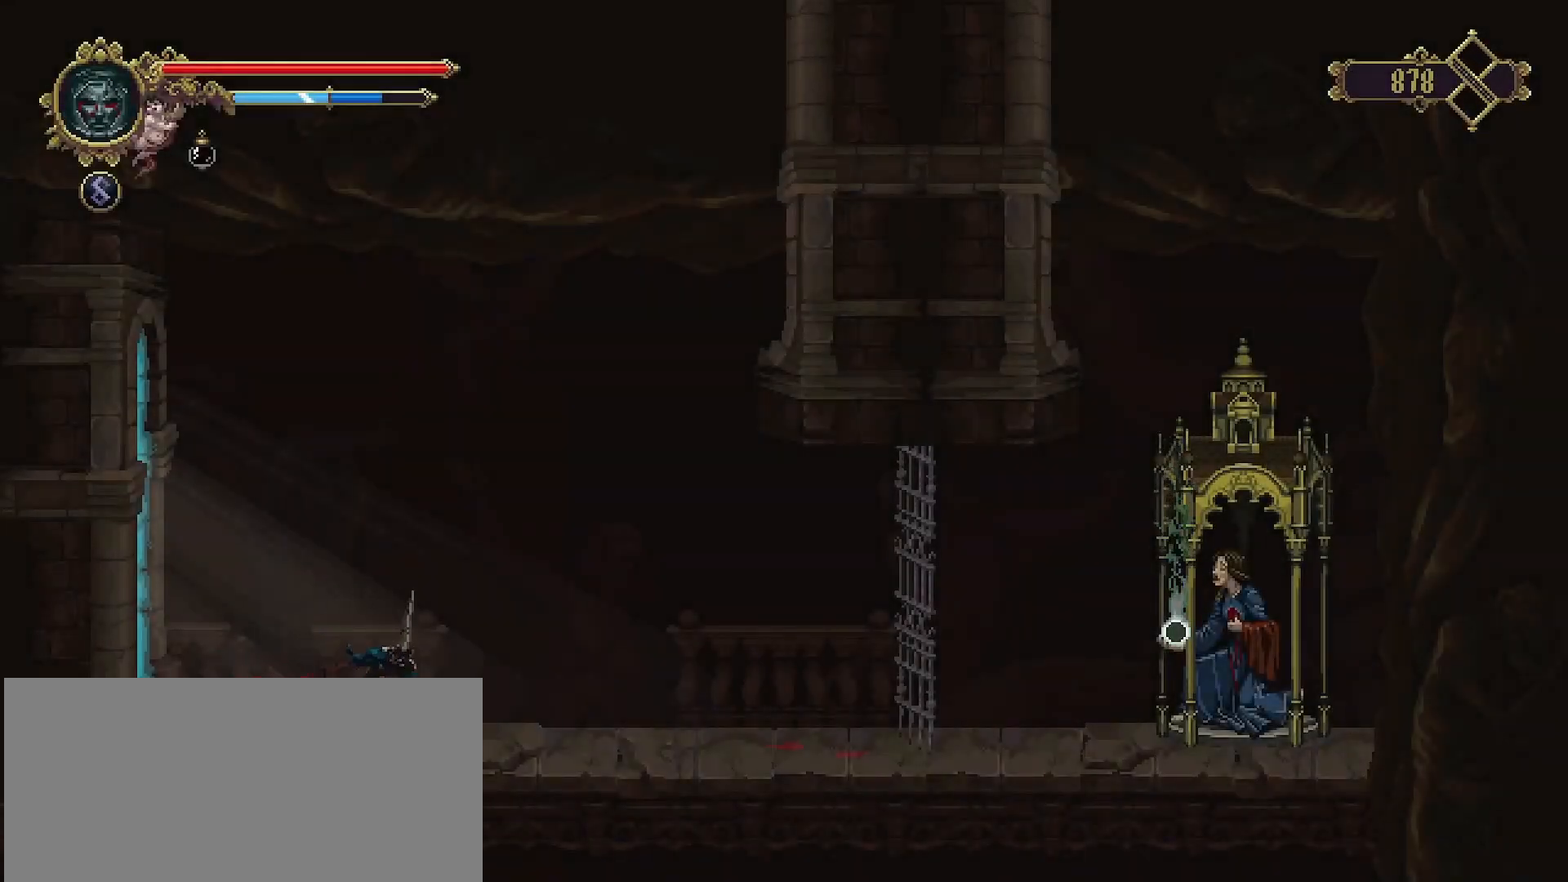
{"buttons": [], "left_stick": "right", "right_stick": "center", "events": []}
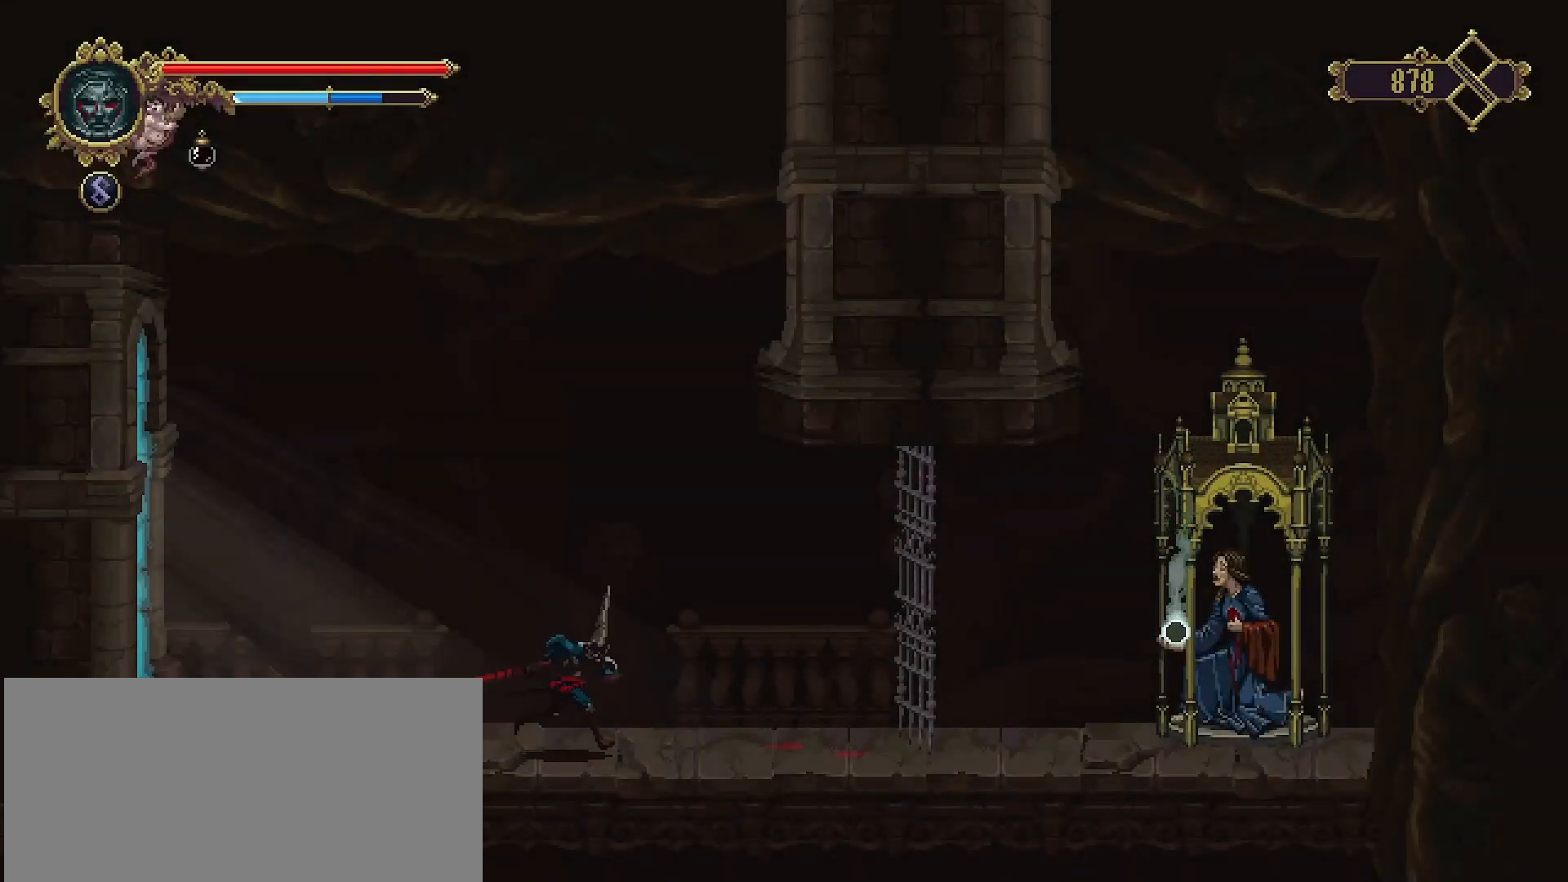
{"buttons": [], "left_stick": "right", "right_stick": "center", "events": []}
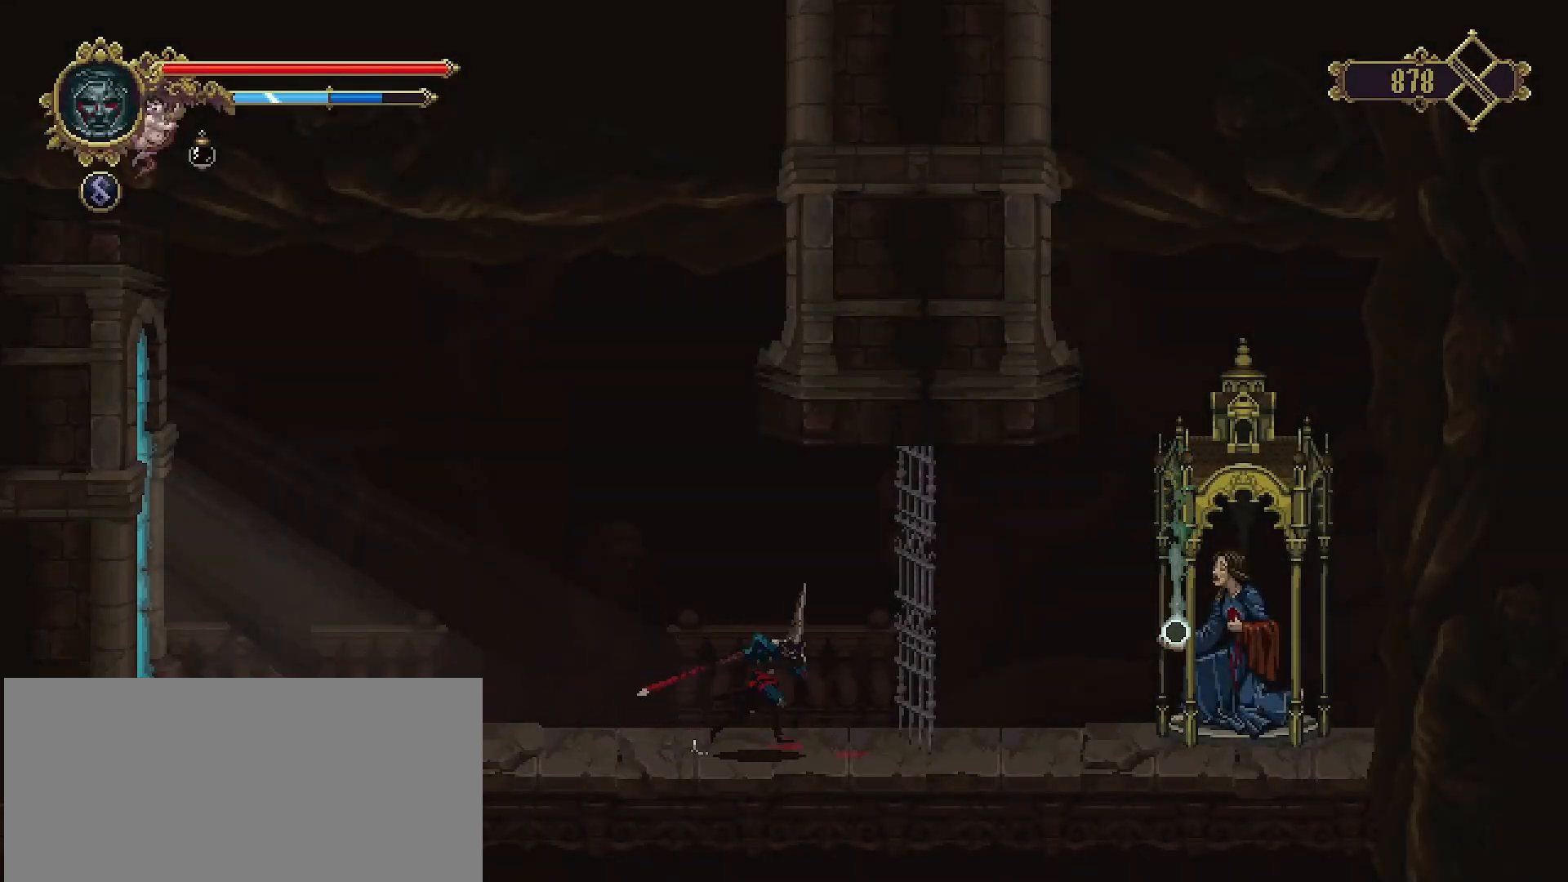
{"buttons": ["CIRCLE"], "left_stick": "center", "right_stick": "center", "events": [[200, "CIRCLE", "down"], [233, "left_stick", "center"]]}
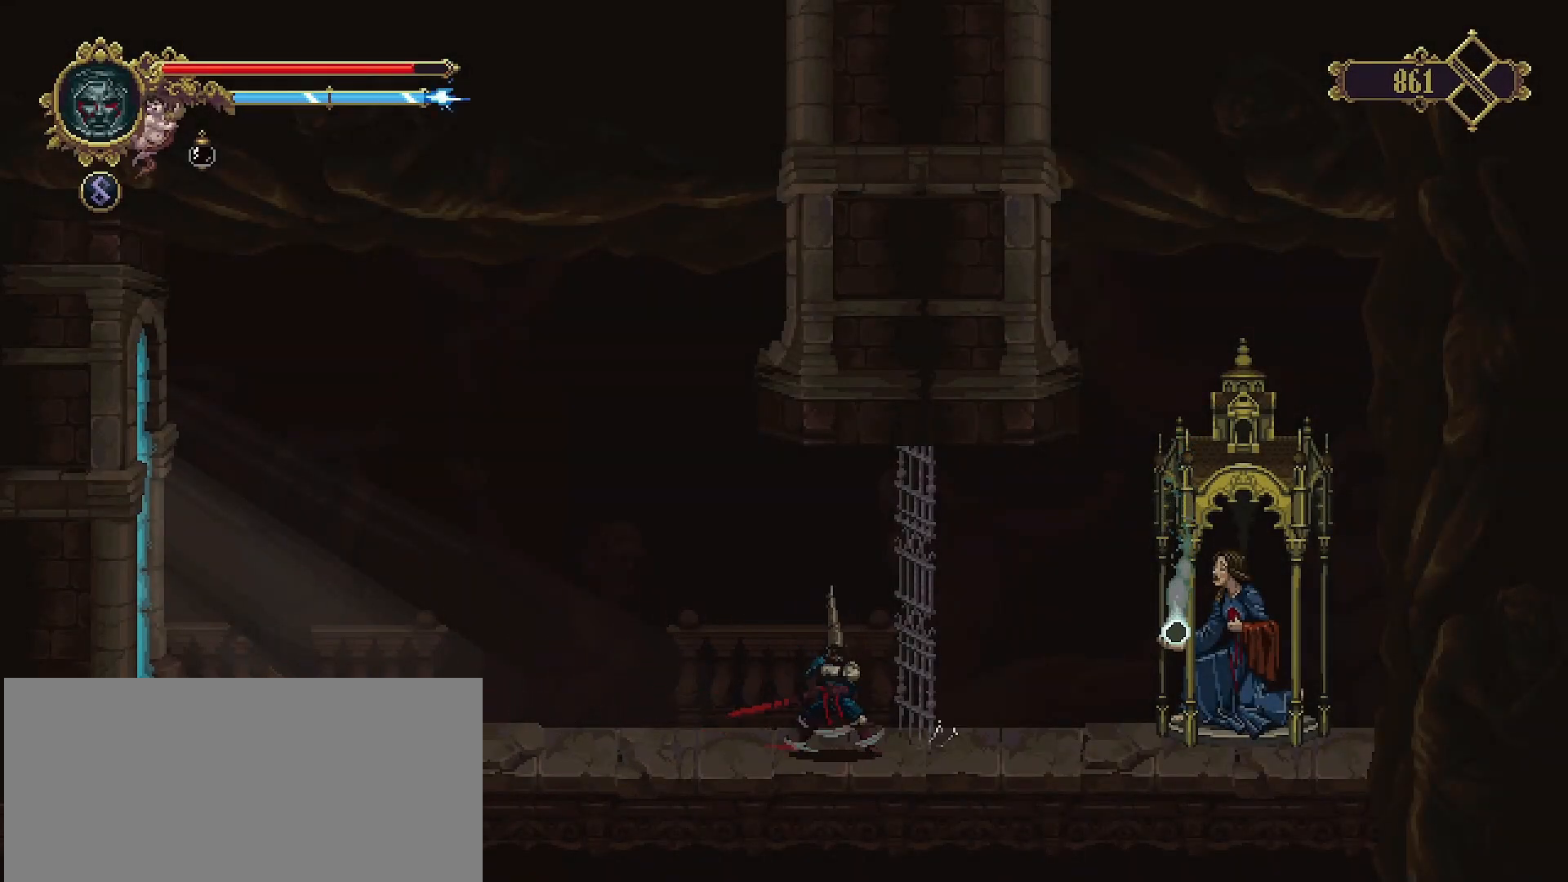
{"buttons": ["CIRCLE"], "left_stick": "center", "right_stick": "center", "events": []}
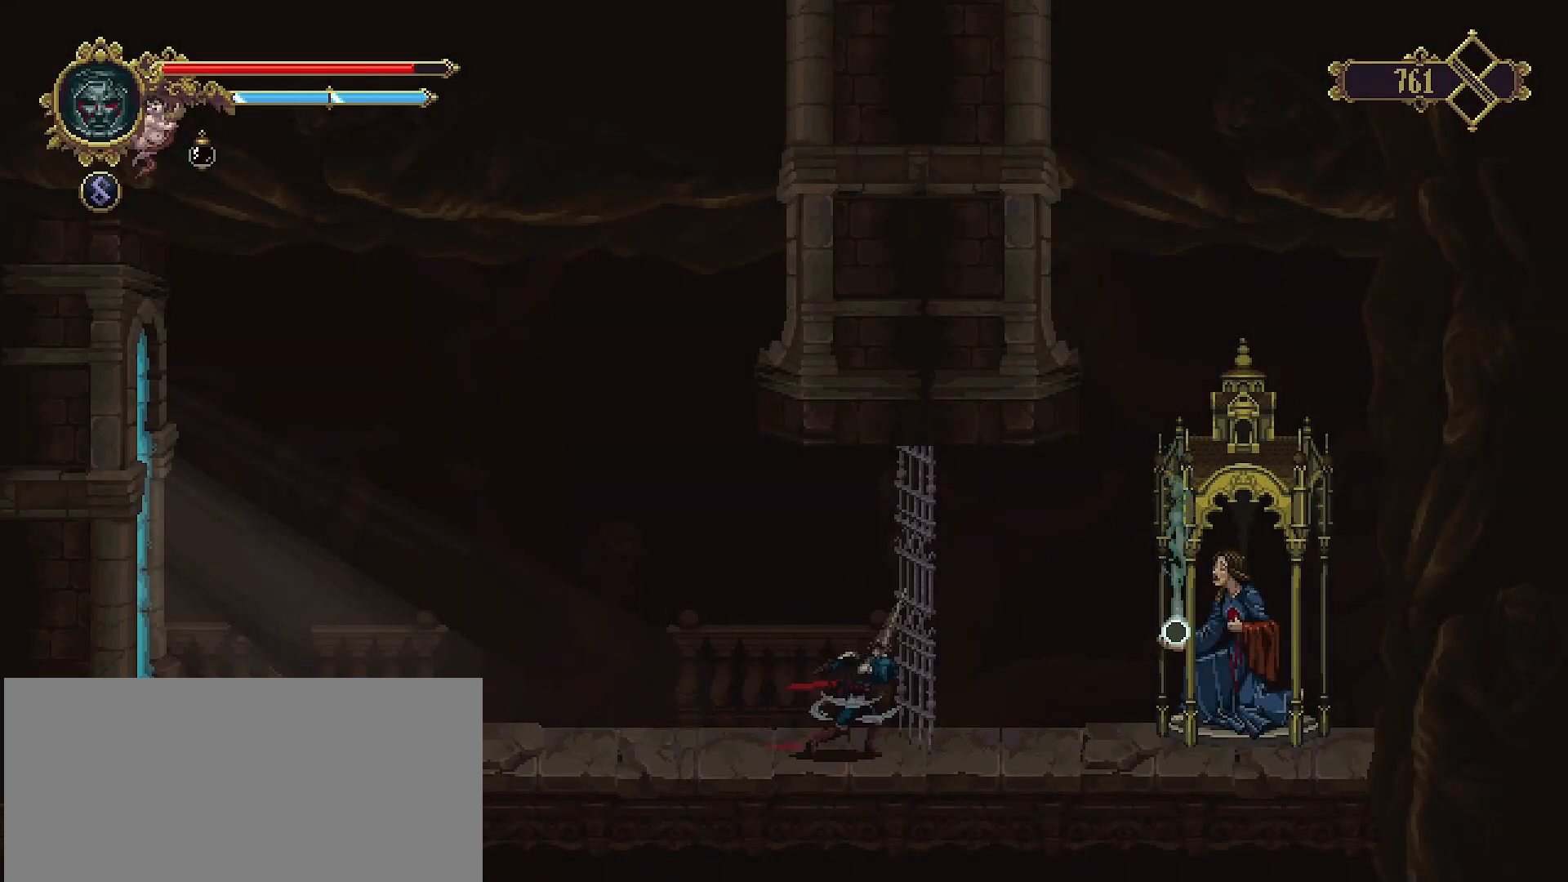
{"buttons": ["CIRCLE"], "left_stick": "center", "right_stick": "center", "events": []}
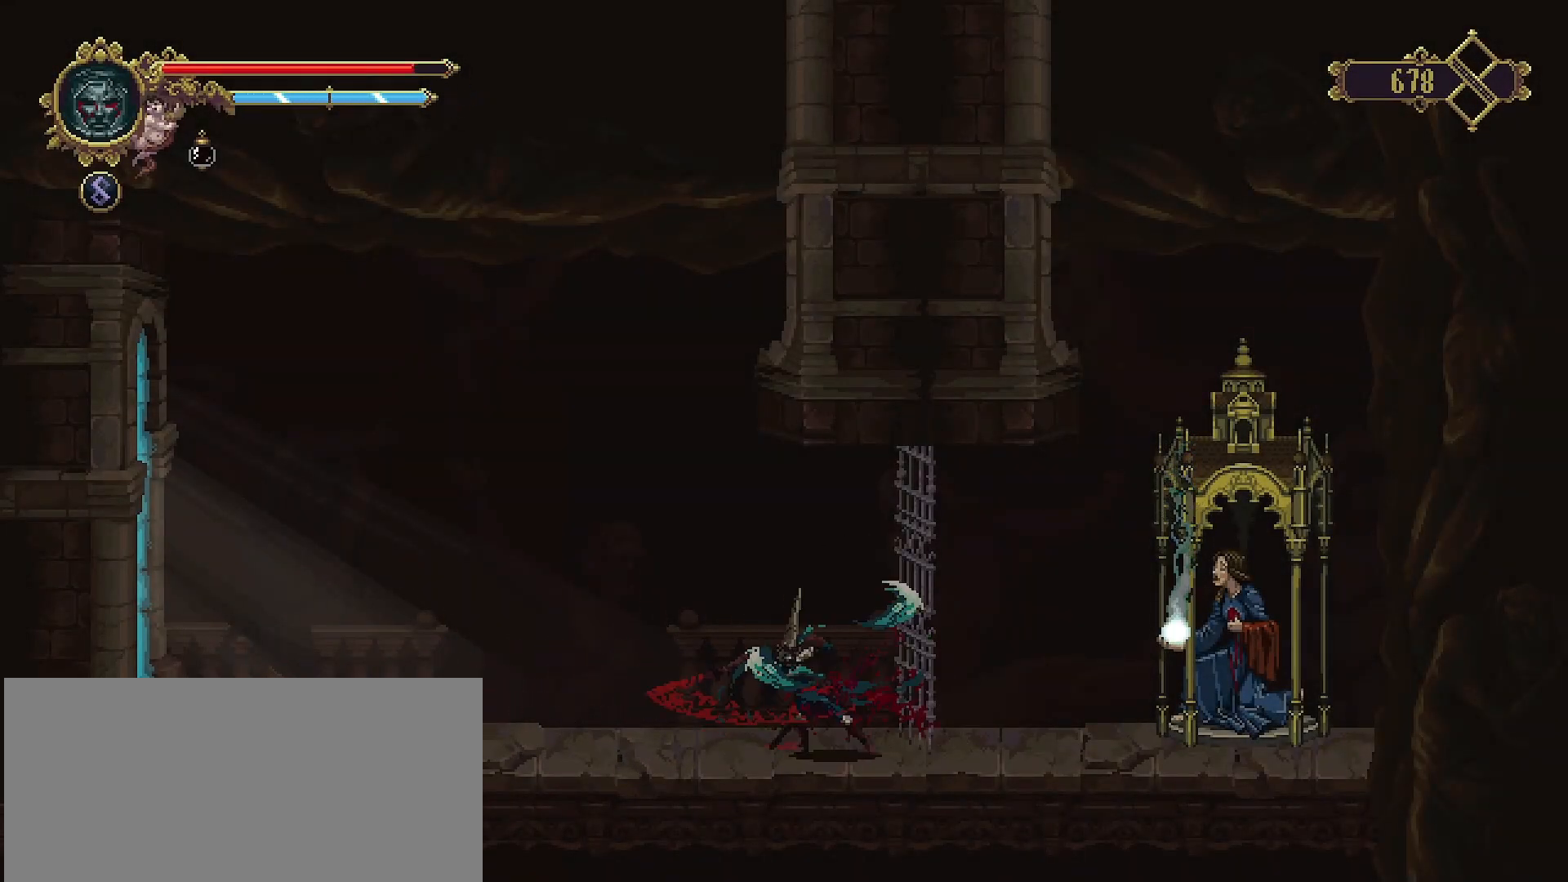
{"buttons": [], "left_stick": "center", "right_stick": "center", "events": [[233, "CIRCLE", "up"]]}
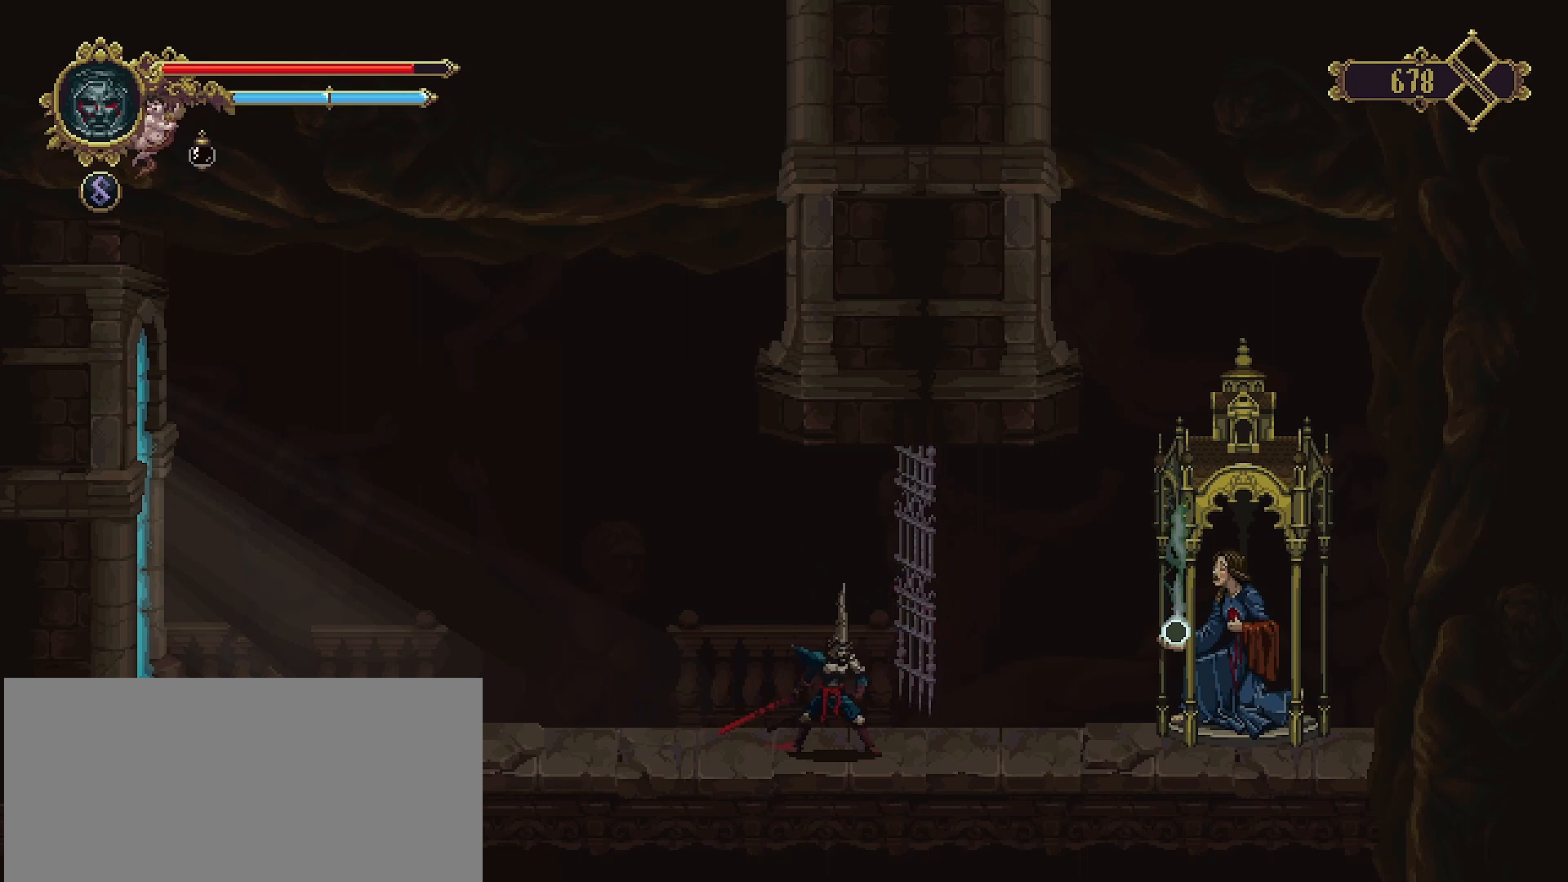
{"buttons": [], "left_stick": "right", "right_stick": "center", "events": [[33, "left_stick", "right"]]}
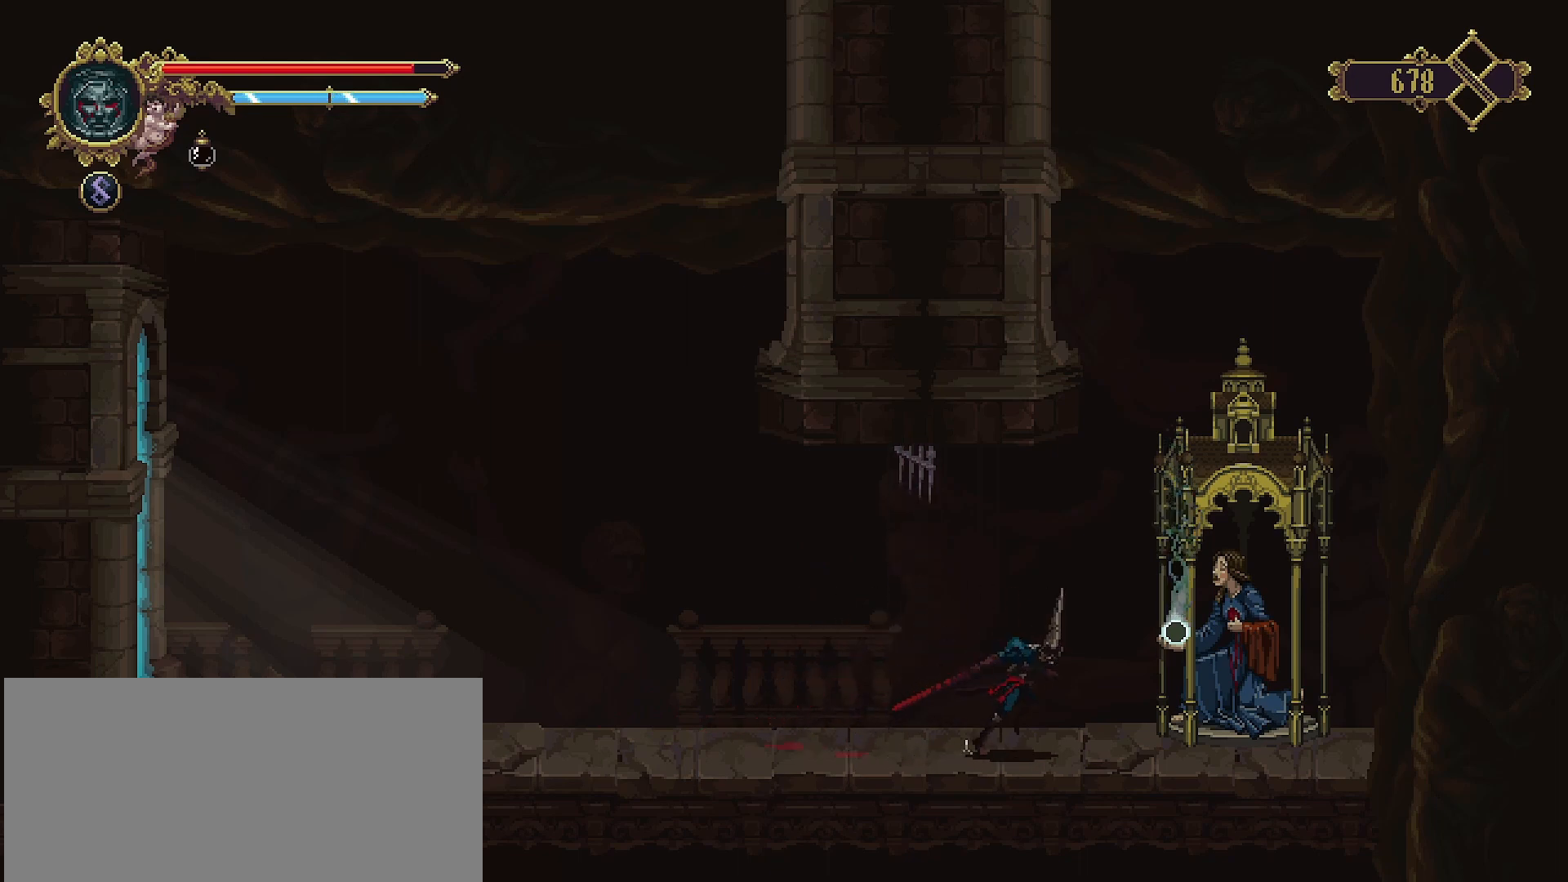
{"buttons": [], "left_stick": "right", "right_stick": "center", "events": [[333, "TRIANGLE", "down"], [467, "TRIANGLE", "up"]]}
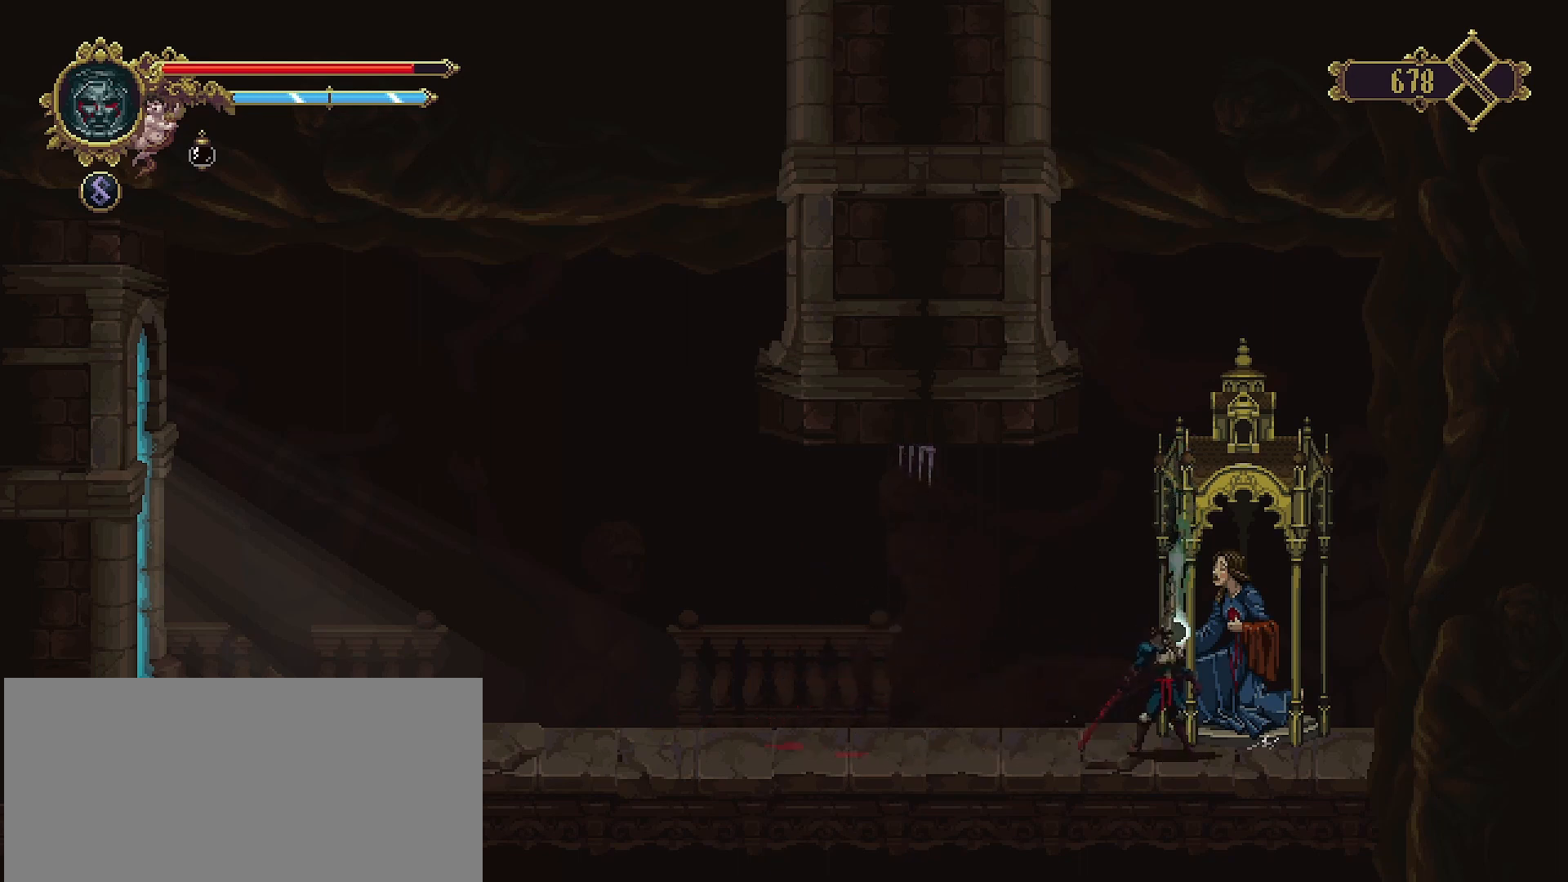
{"buttons": [], "left_stick": "right", "right_stick": "center", "events": []}
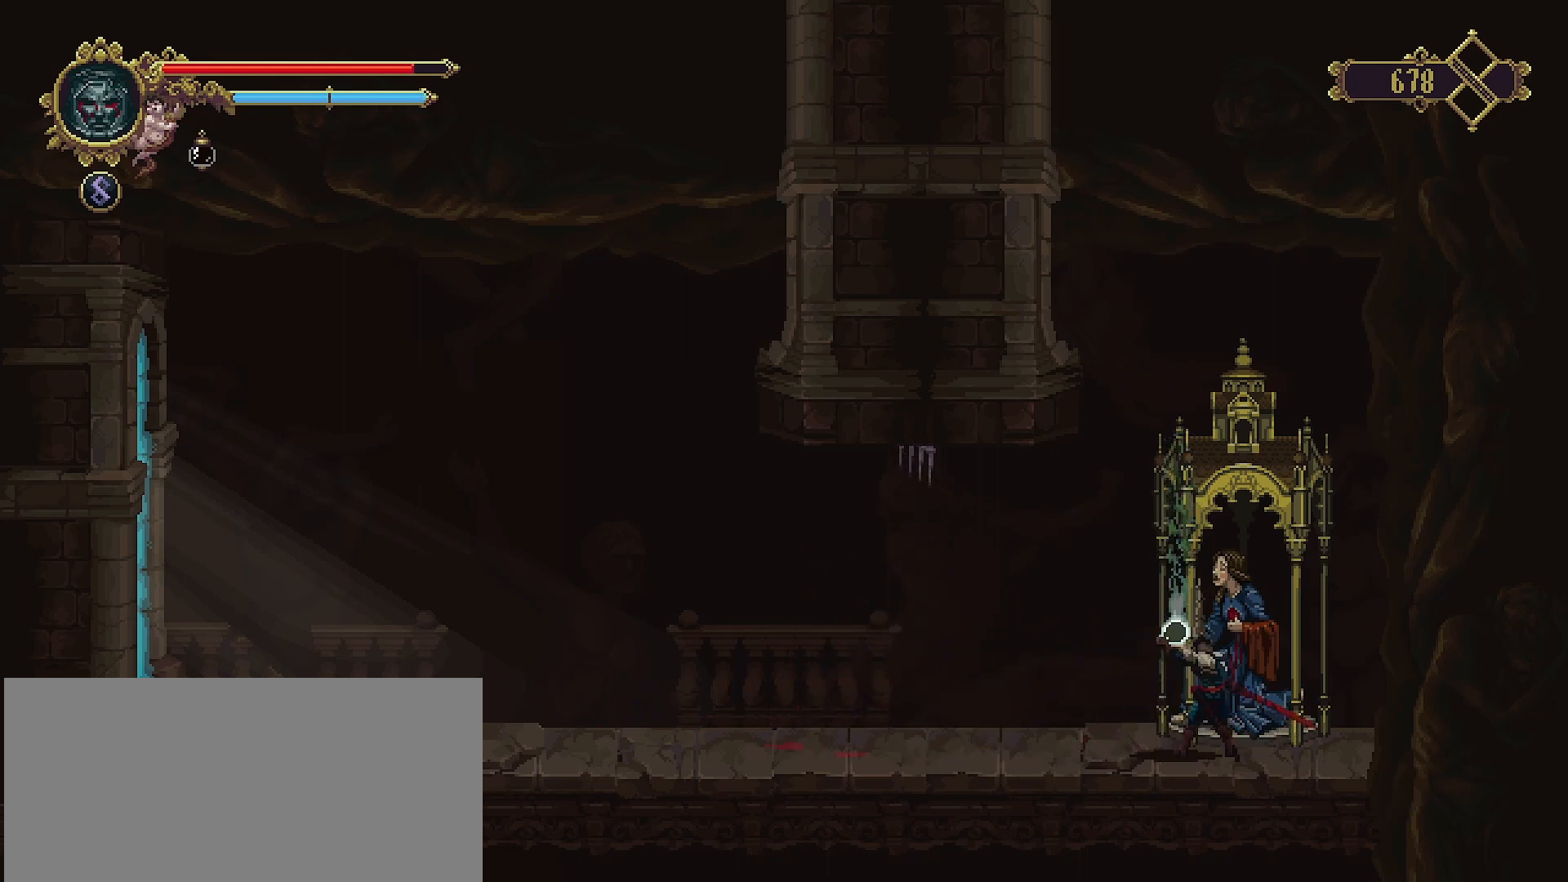
{"buttons": [], "left_stick": "right", "right_stick": "center", "events": []}
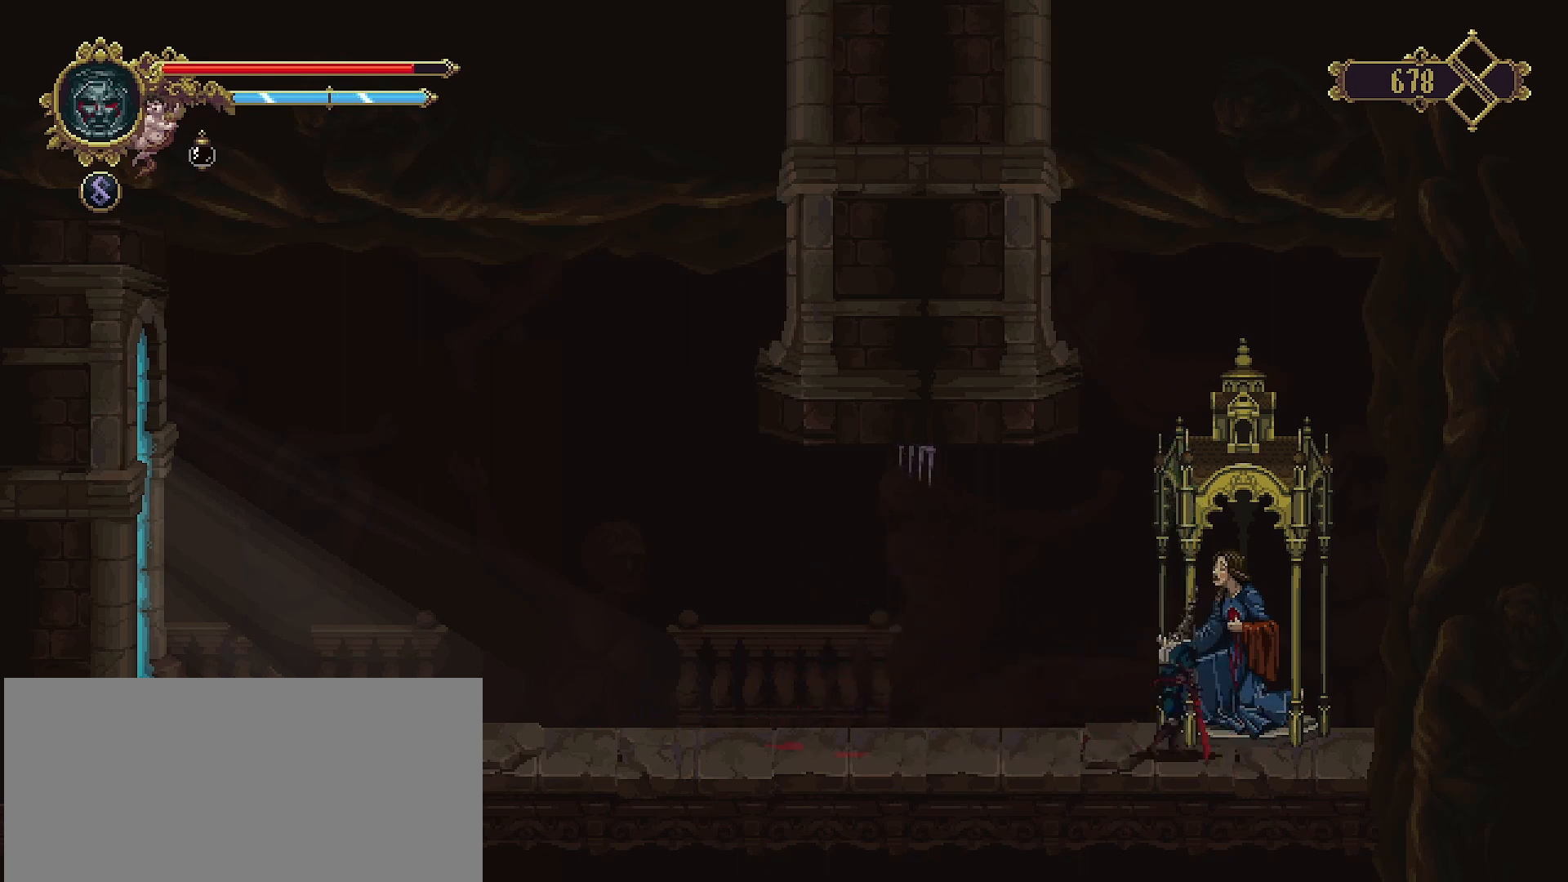
{"buttons": [], "left_stick": "right", "right_stick": "center", "events": []}
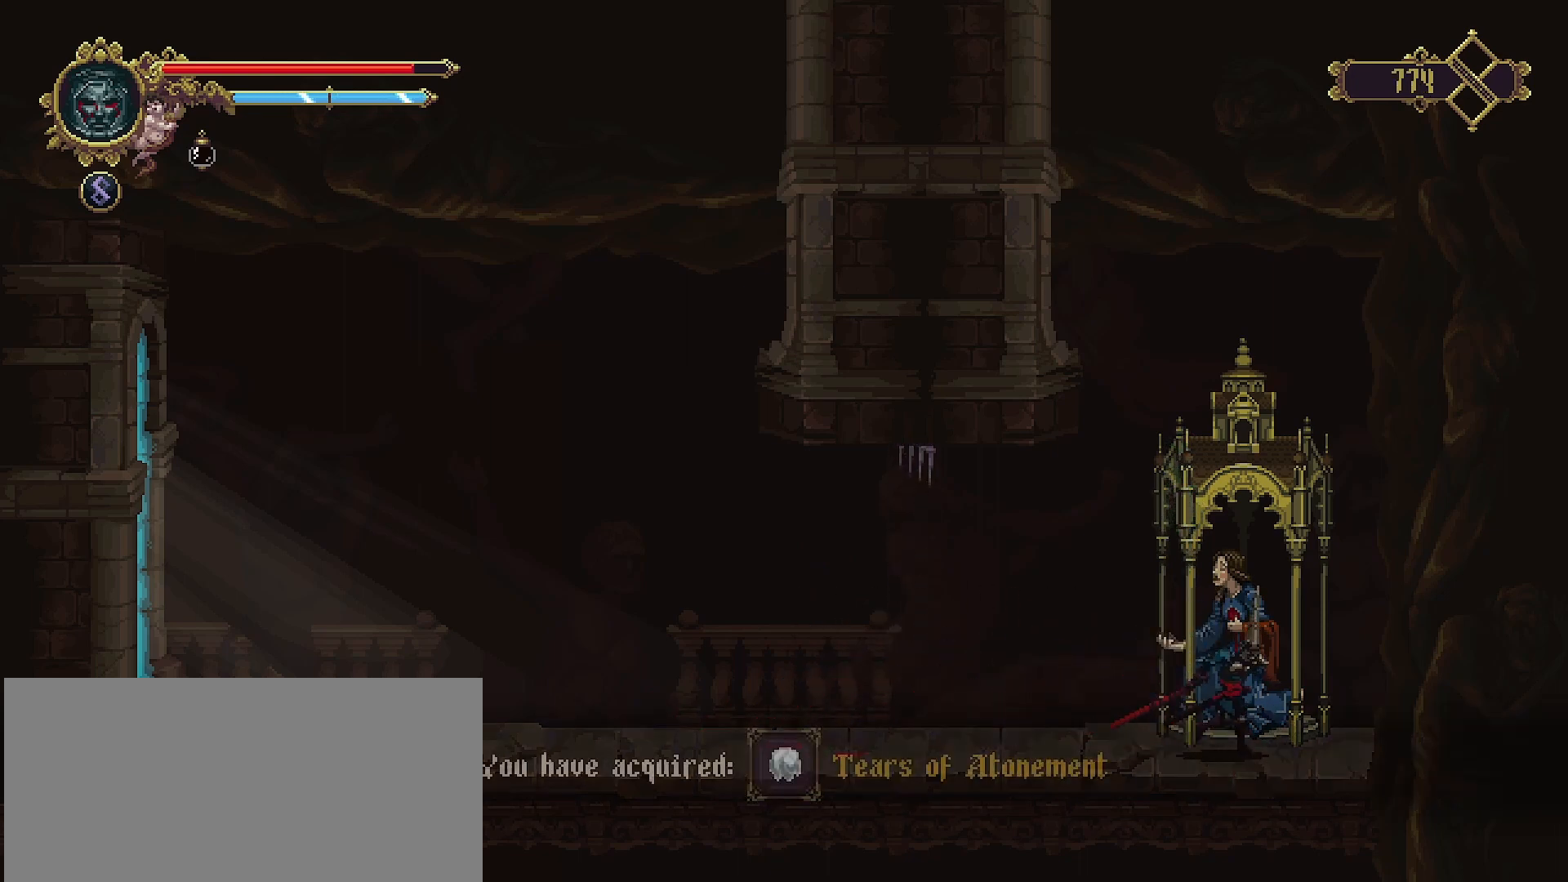
{"buttons": ["CROSS", "SQUARE"], "left_stick": "right", "right_stick": "center", "events": [[367, "CROSS", "down"], [467, "SQUARE", "down"]]}
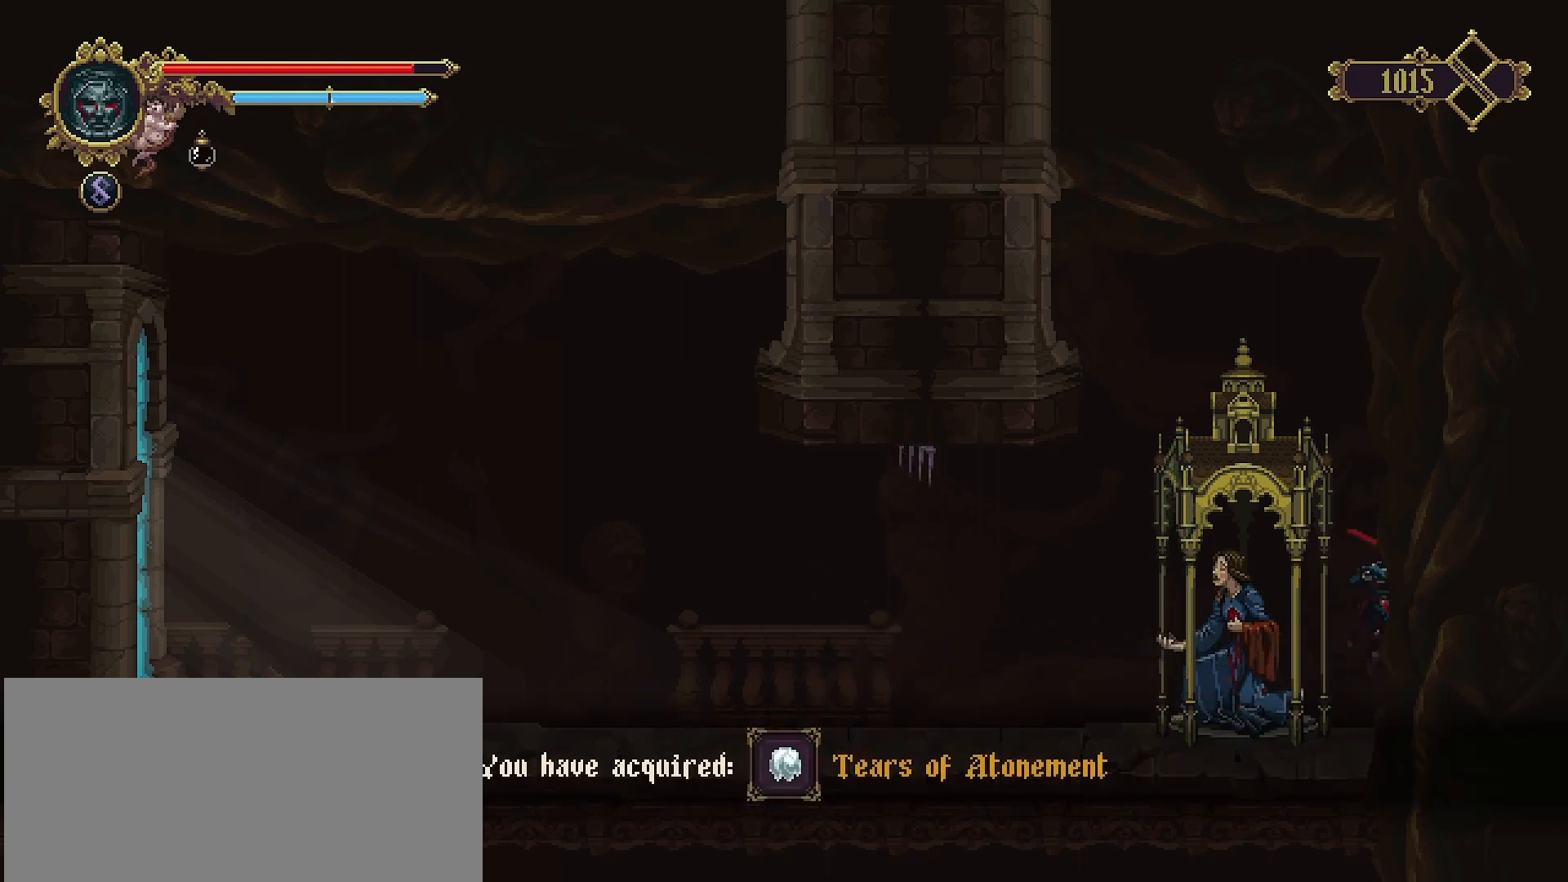
{"buttons": [], "left_stick": "left", "right_stick": "center", "events": [[67, "CROSS", "up"], [67, "SQUARE", "up"], [100, "left_stick", "center"], [167, "left_stick", "left"]]}
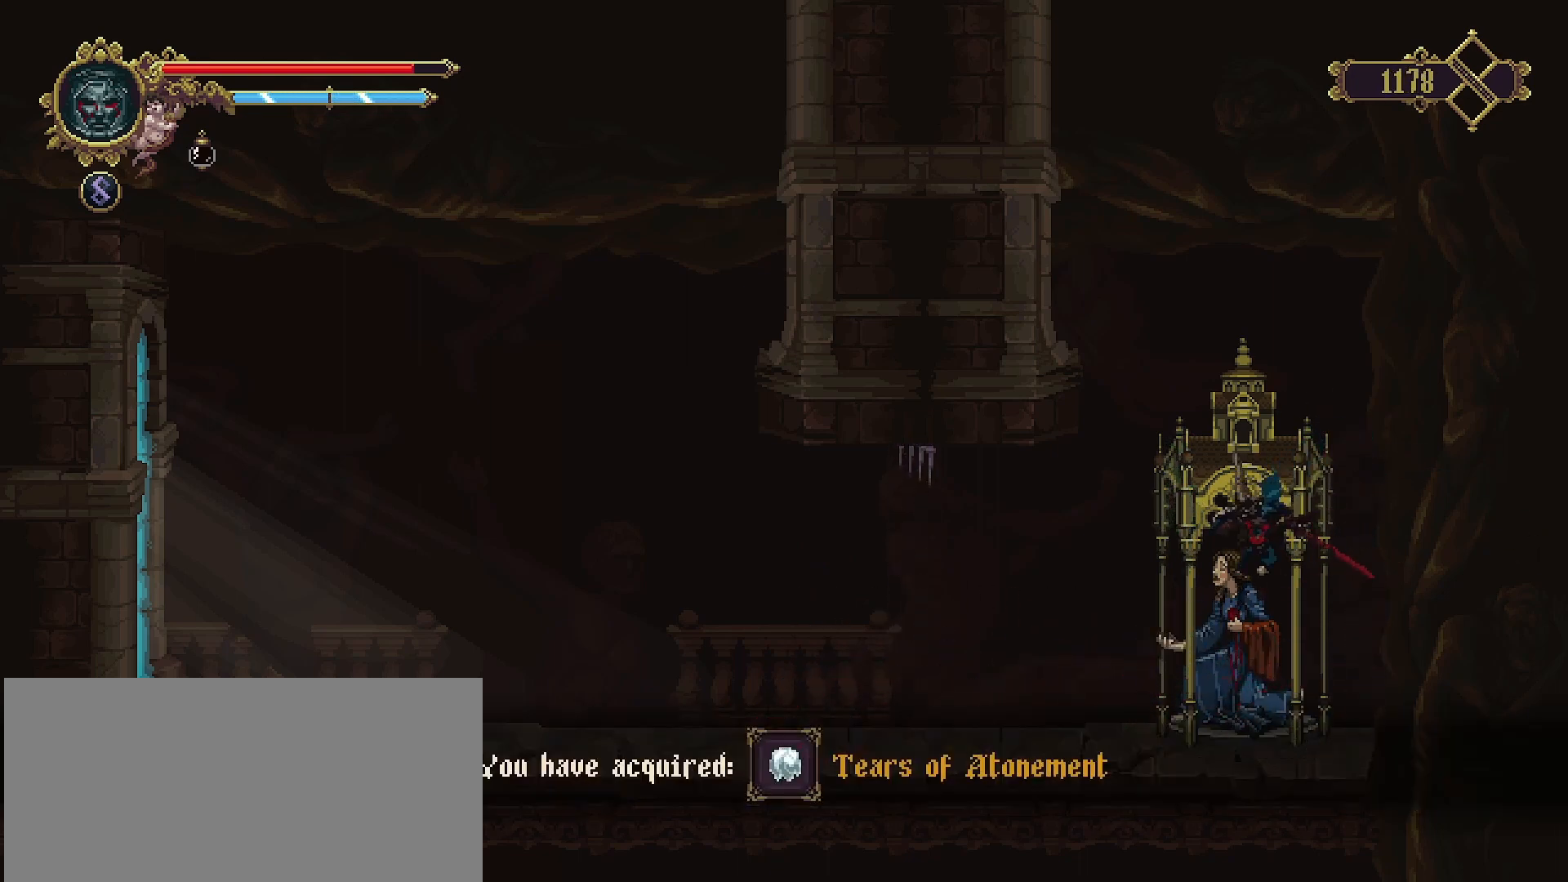
{"buttons": ["R2"], "left_stick": "left", "right_stick": "center", "events": [[333, "R2", "down"]]}
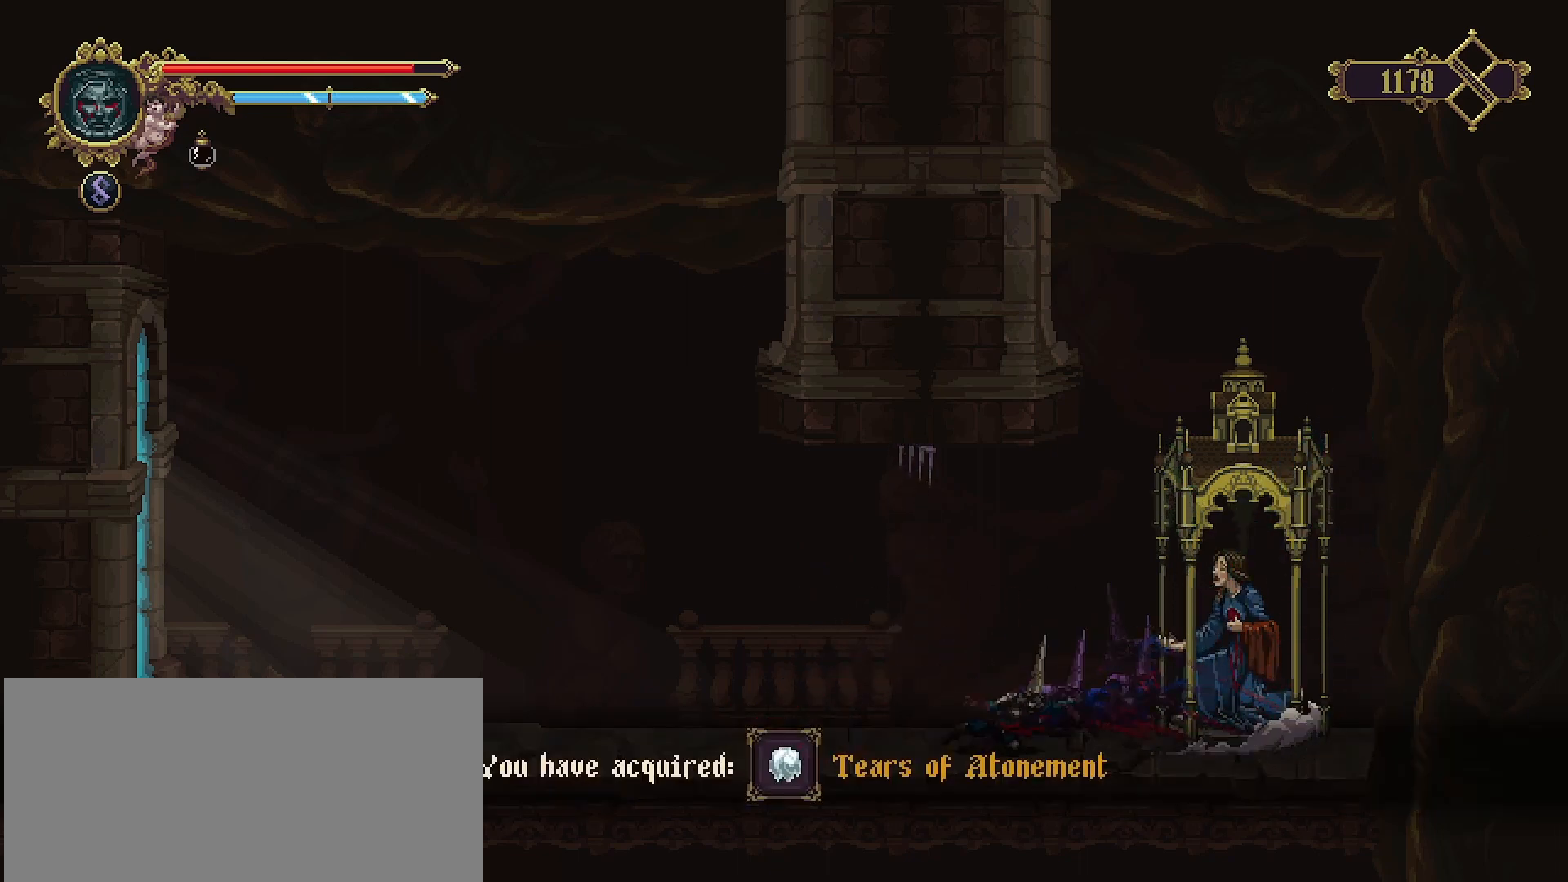
{"buttons": [], "left_stick": "left", "right_stick": "center", "events": [[300, "R2", "up"]]}
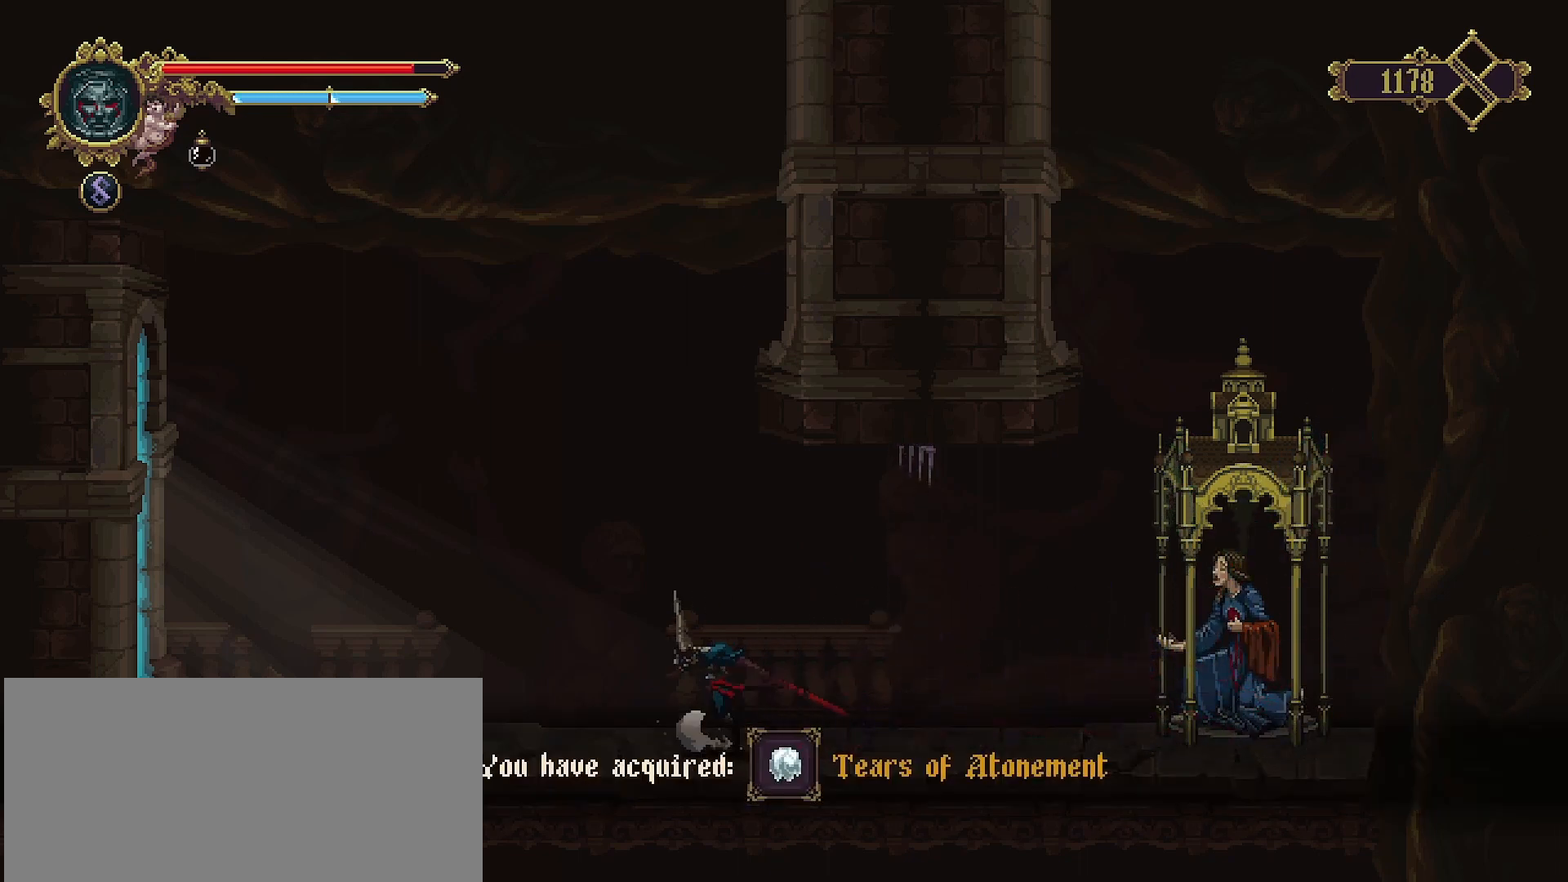
{"buttons": [], "left_stick": "left", "right_stick": "center", "events": []}
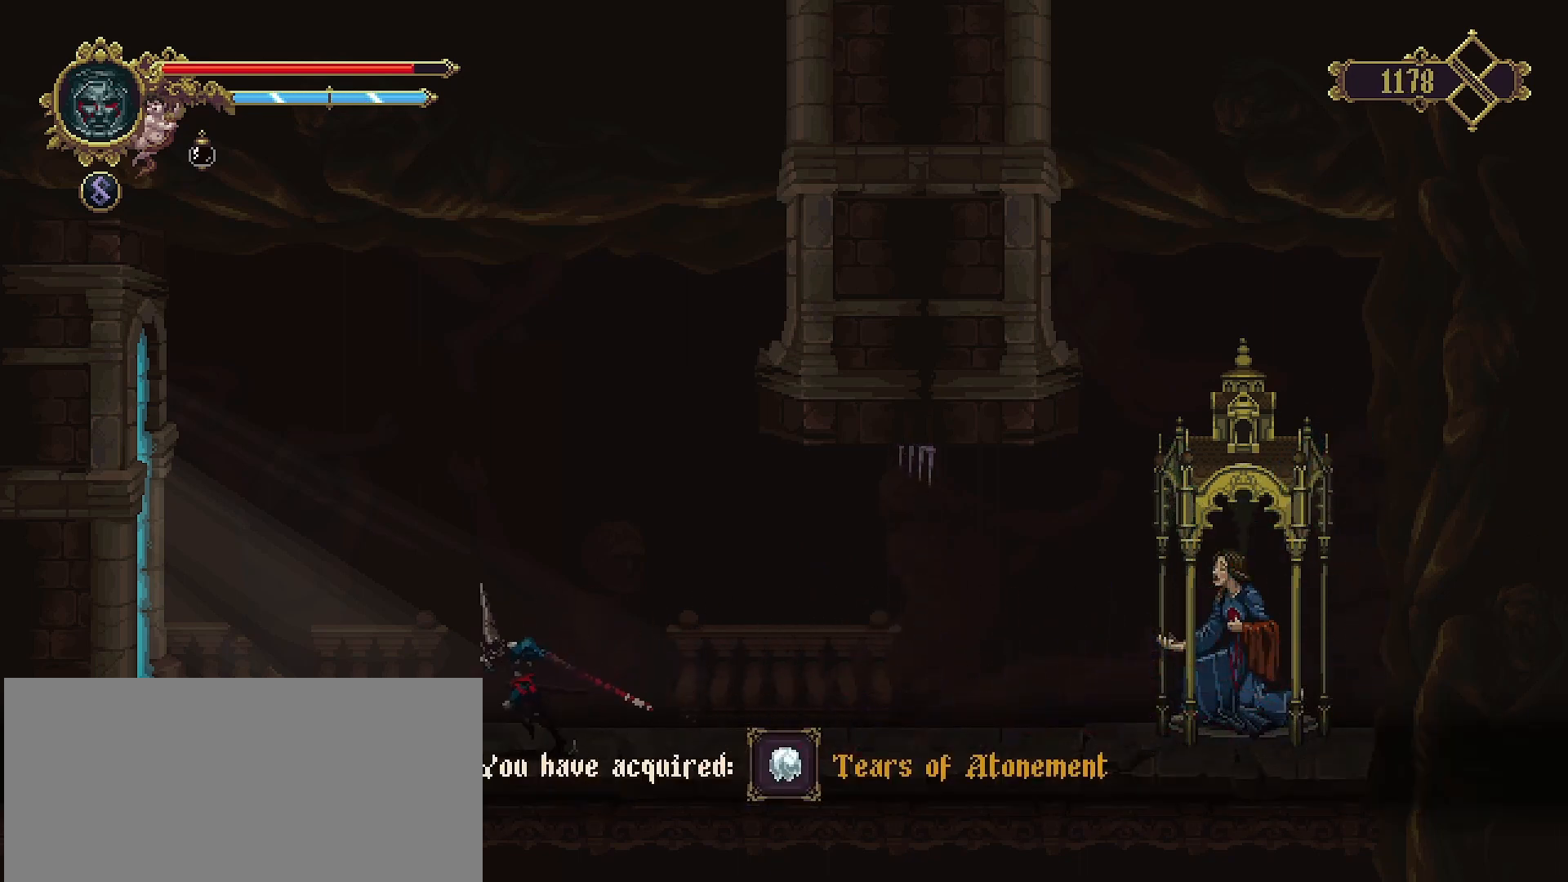
{"buttons": [], "left_stick": "left", "right_stick": "center", "events": []}
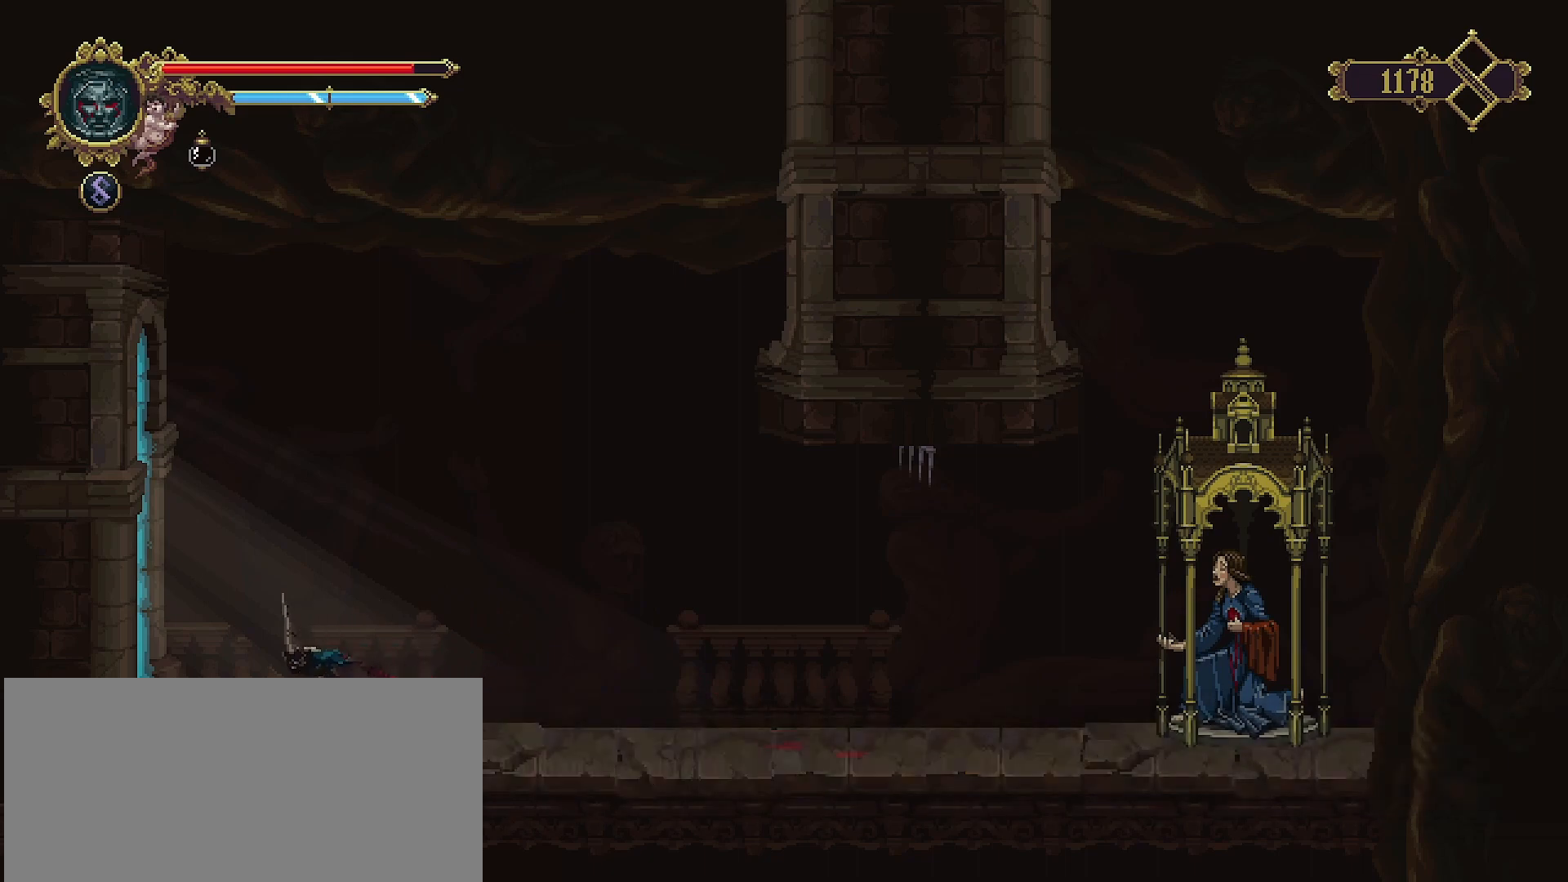
{"buttons": ["R2"], "left_stick": "left", "right_stick": "center", "events": [[100, "R2", "down"], [267, "R2", "up"], [467, "R2", "down"]]}
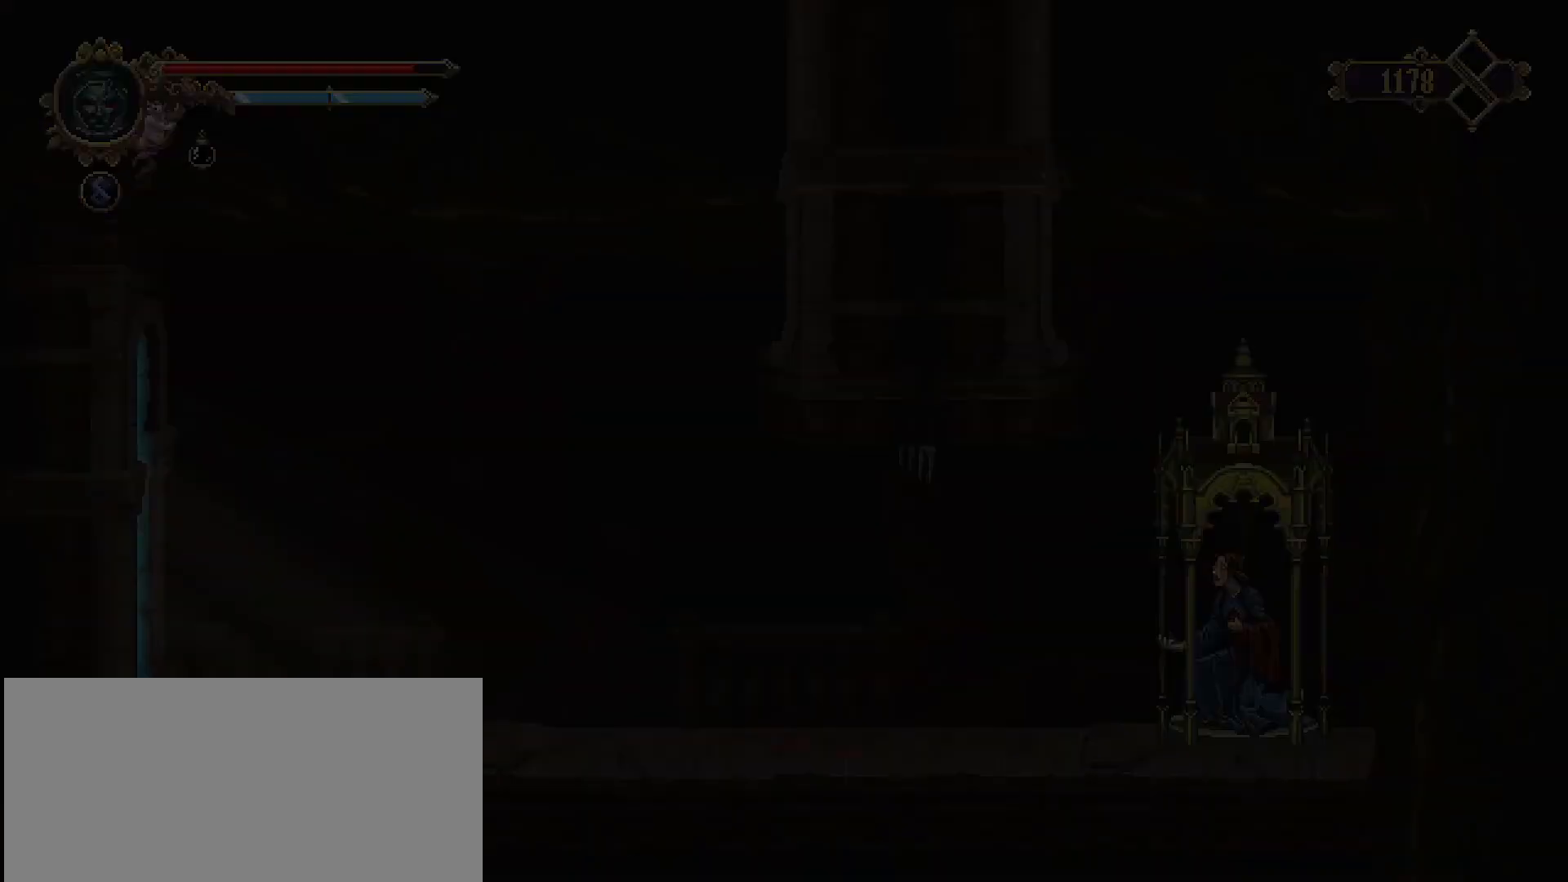
{"buttons": [], "left_stick": "center", "right_stick": "center", "events": [[100, "R2", "up"], [367, "left_stick", "center"]]}
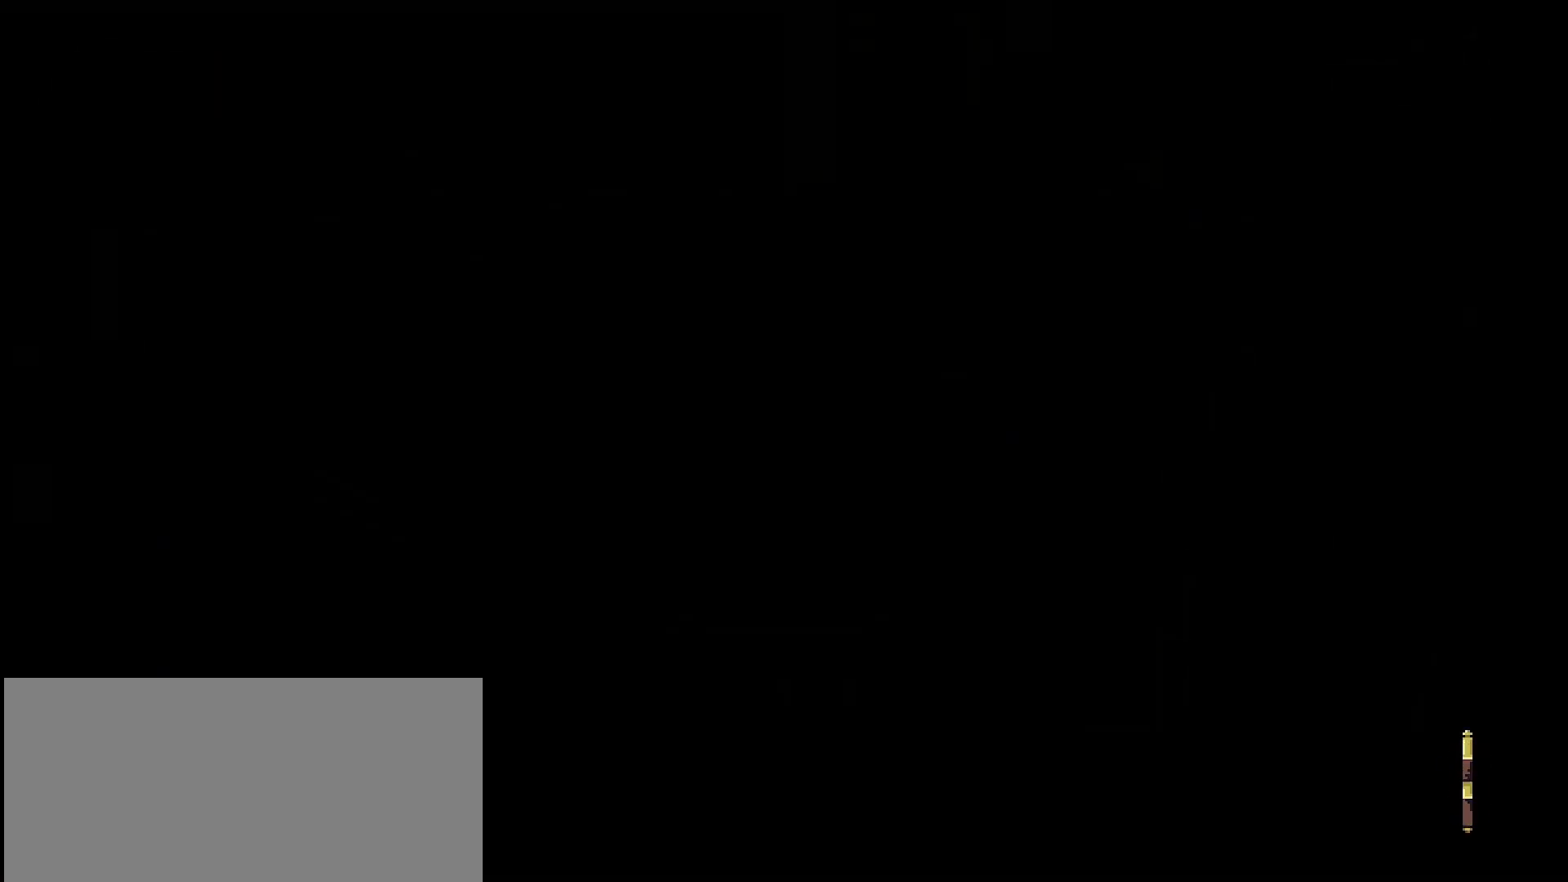
{"buttons": [], "left_stick": "left", "right_stick": "center", "events": [[233, "left_stick", "left"]]}
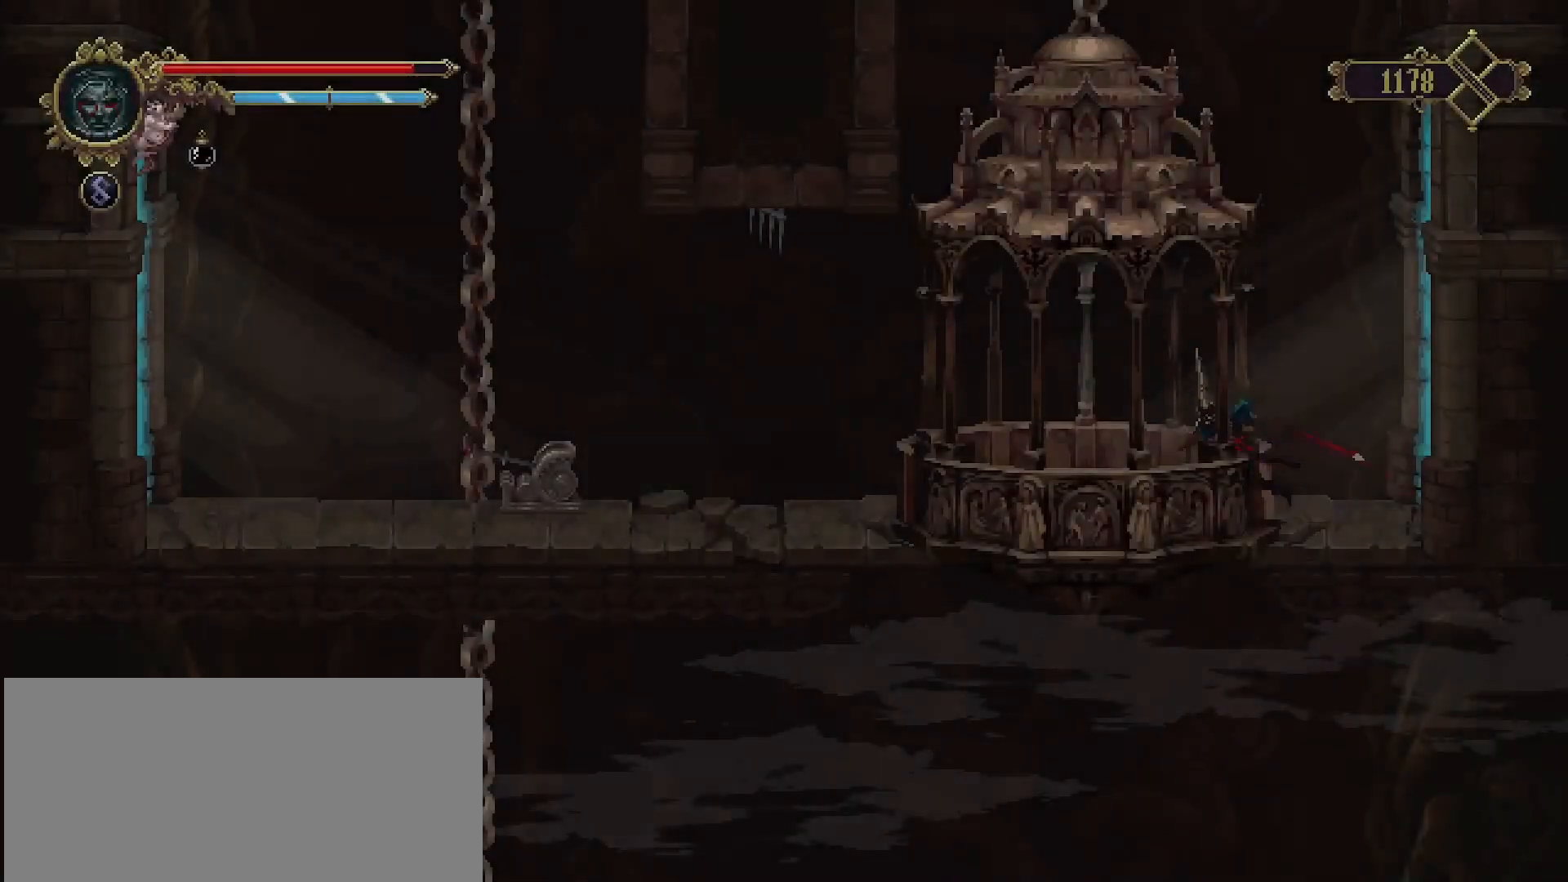
{"buttons": [], "left_stick": "center", "right_stick": "center", "events": [[333, "left_stick", "center"]]}
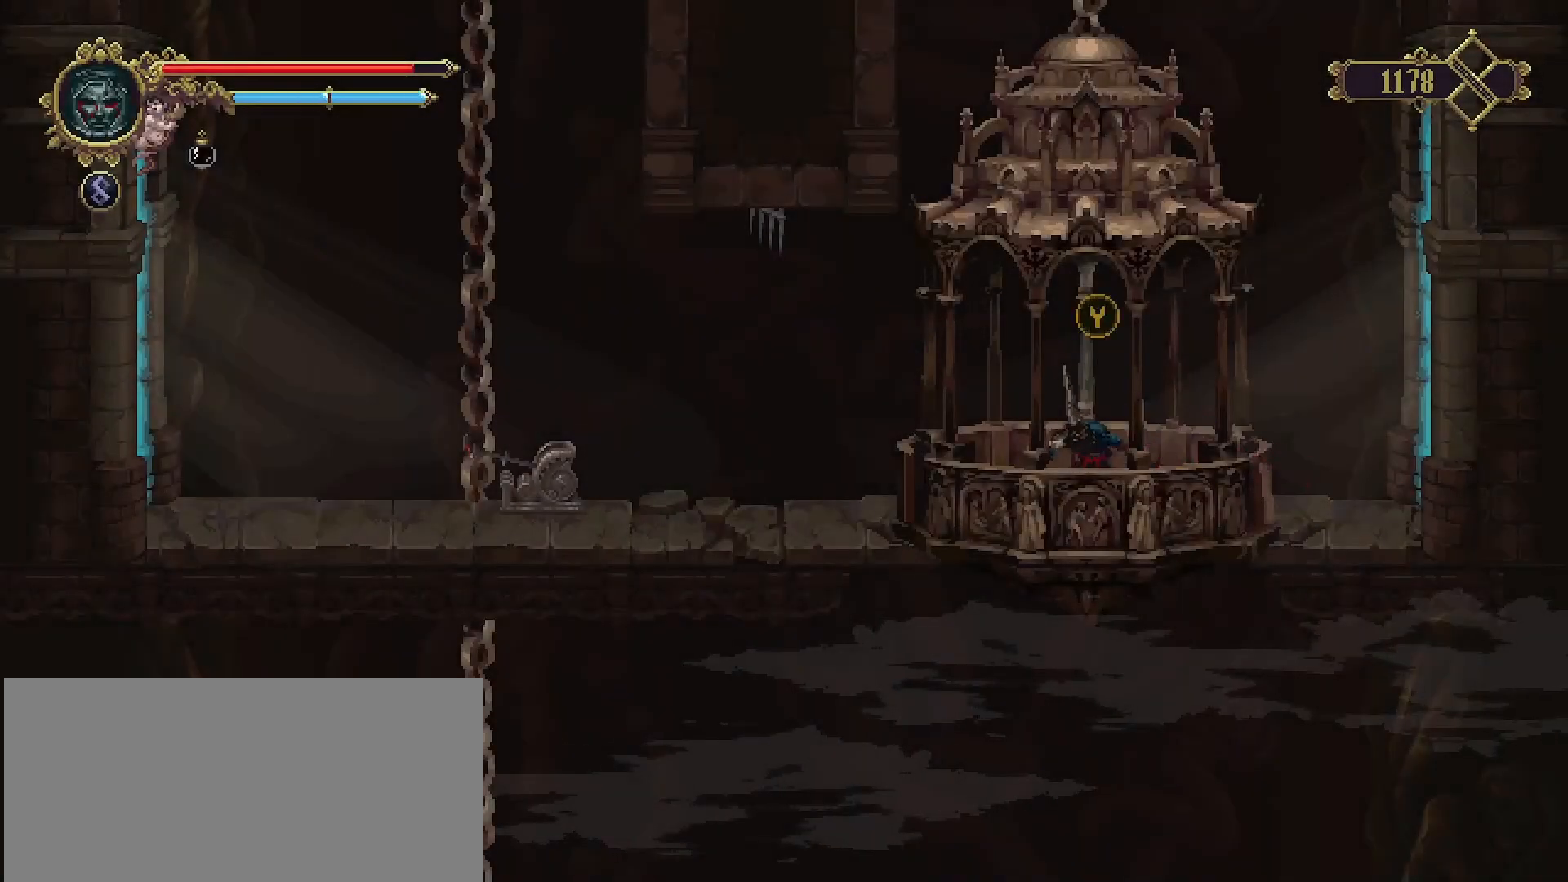
{"buttons": [], "left_stick": "center", "right_stick": "center", "events": [[33, "SELECT", "down"], [200, "SELECT", "up"]]}
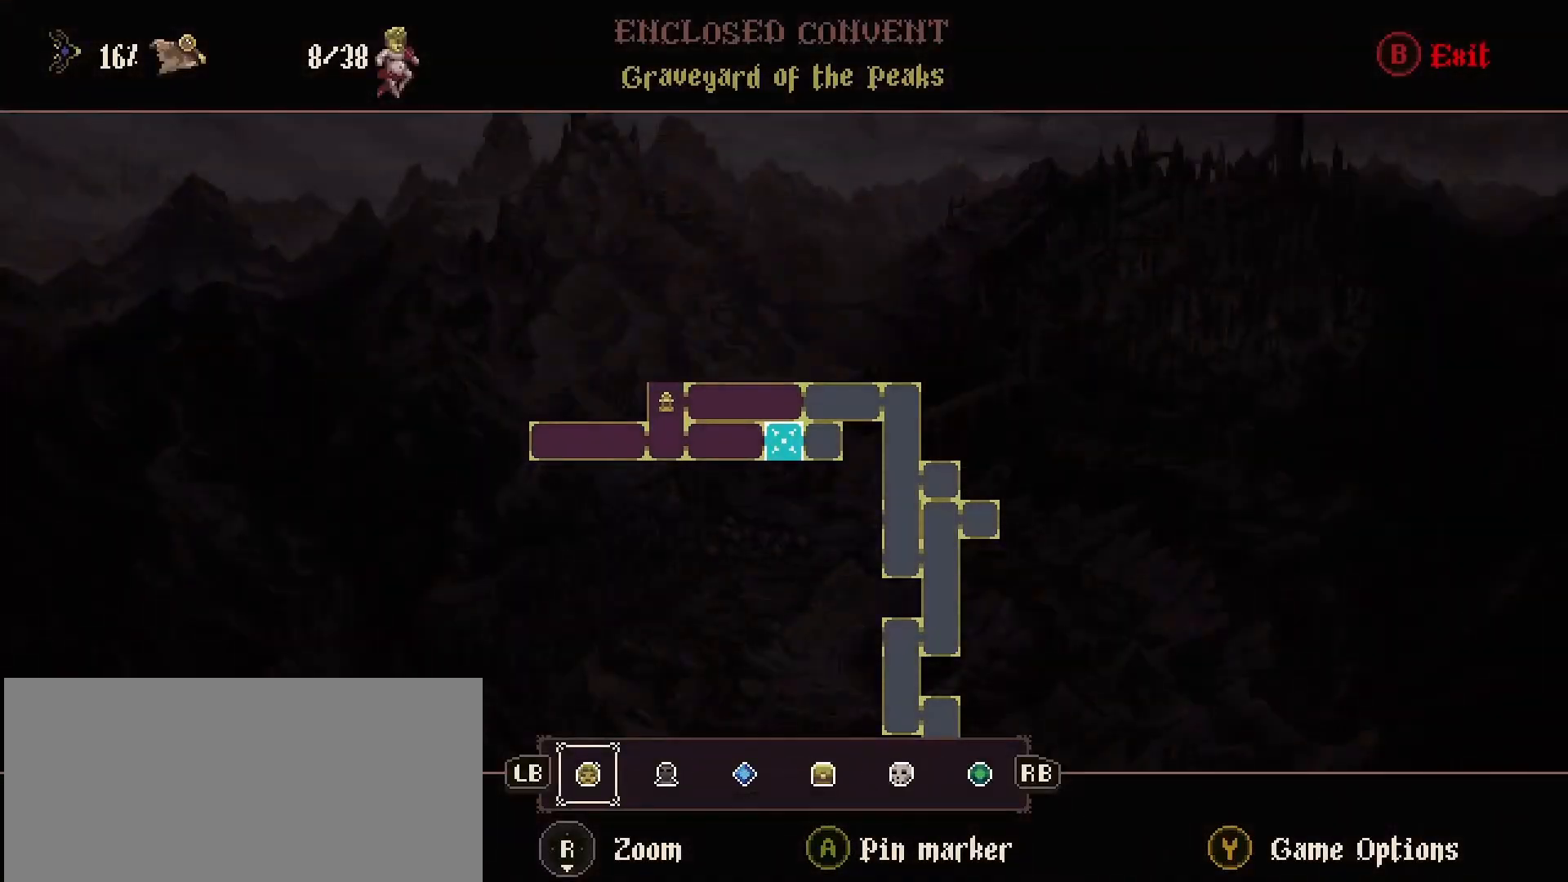
{"buttons": [], "left_stick": "center", "right_stick": "center", "events": [[100, "CIRCLE", "down"], [233, "CIRCLE", "up"]]}
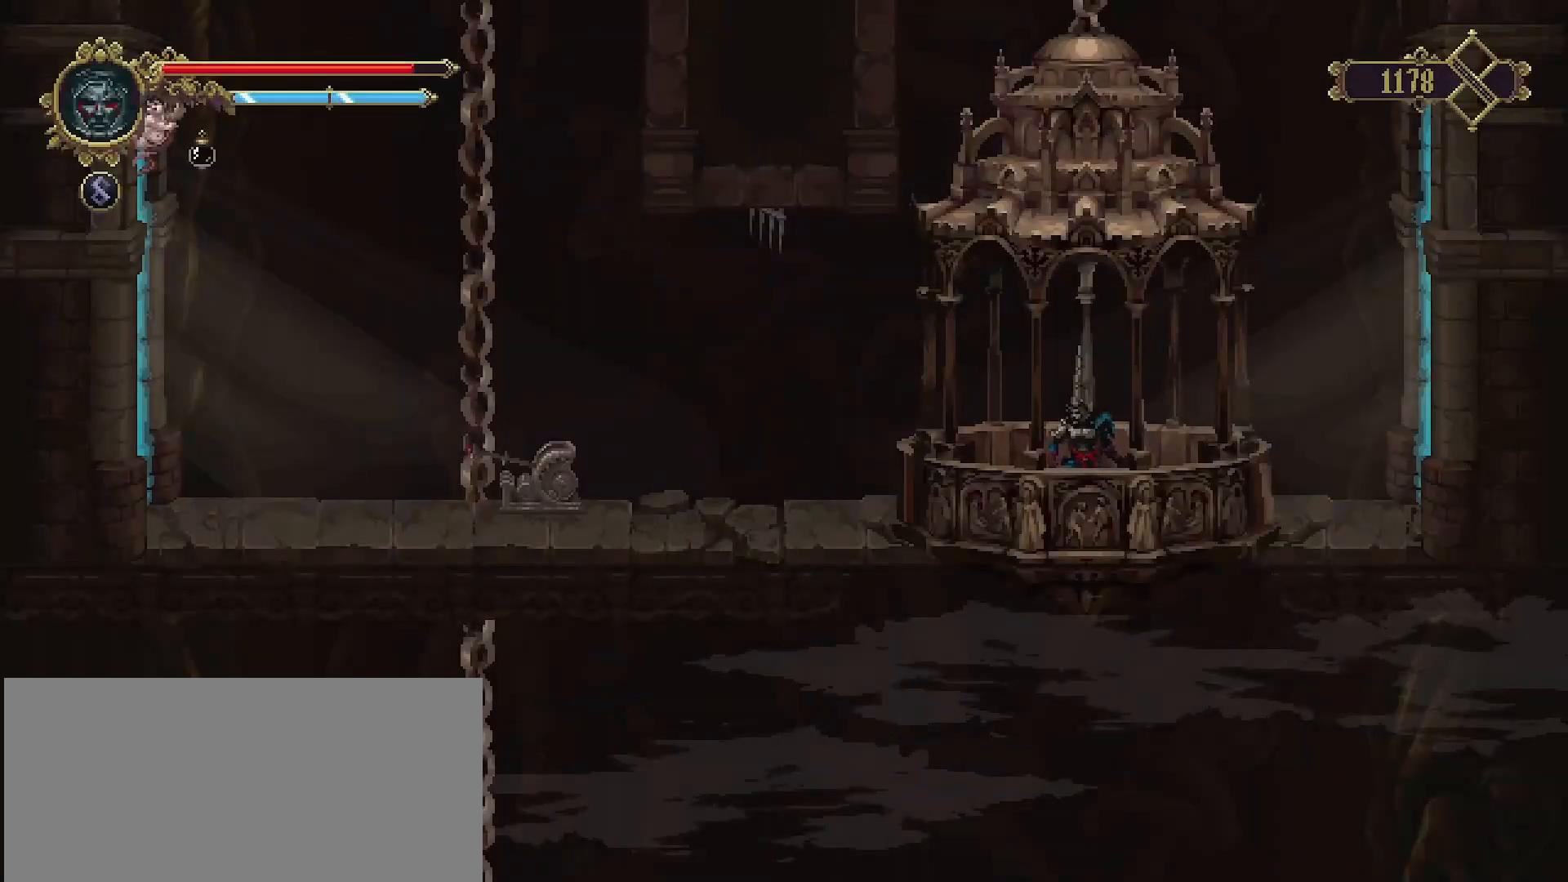
{"buttons": [], "left_stick": "center", "right_stick": "center", "events": [[67, "TRIANGLE", "down"], [167, "TRIANGLE", "up"], [300, "TRIANGLE", "down"], [333, "TRIANGLE", "up"]]}